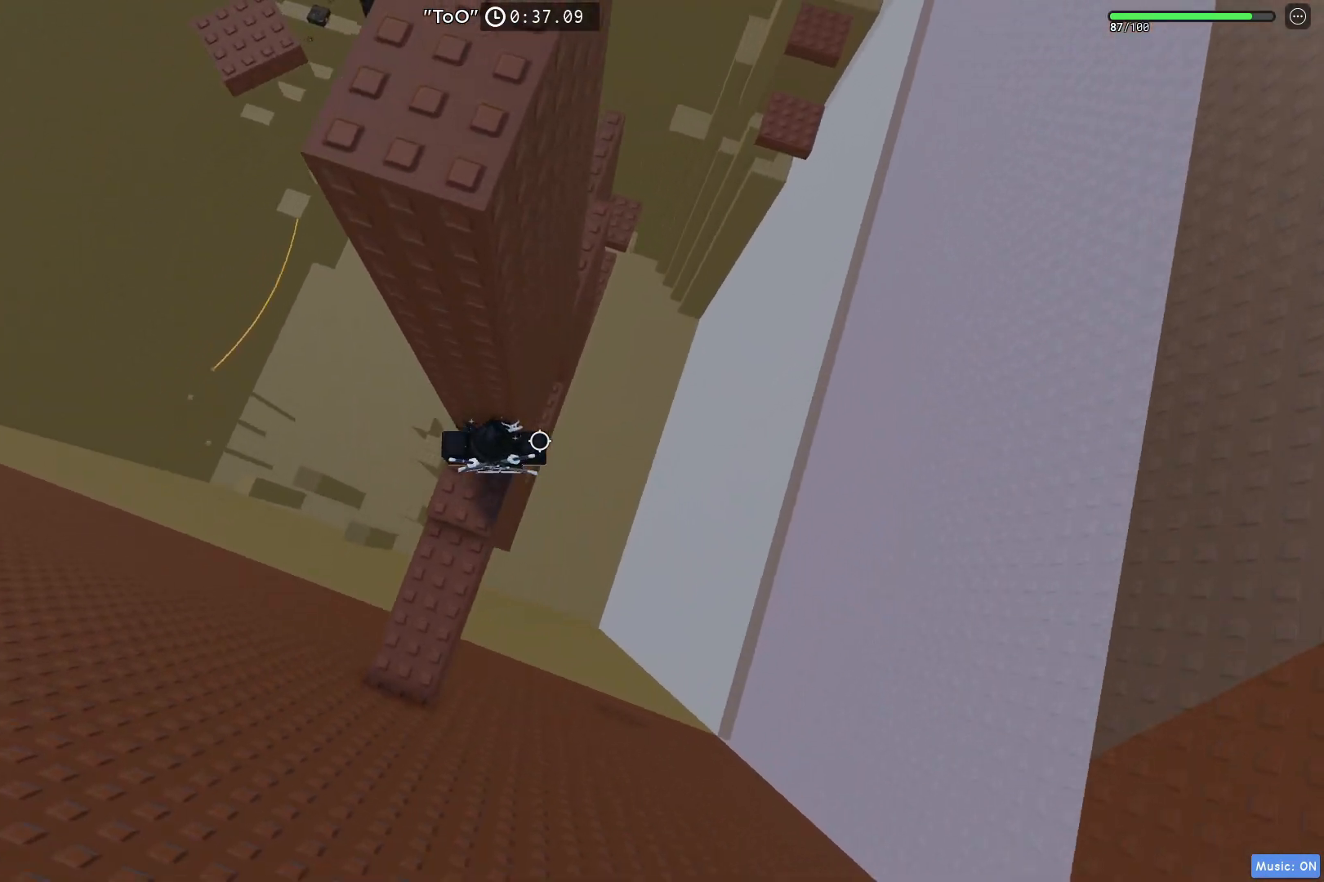
Gameplay with keyboard; each line is a JSON object with the keys held at the frame after it. "events" lists presses ("down") and releases ("up") of "a", "ctrl", "d", "e", "q", "s", "shift", "space" and "w" between this image and that frame as [ms after this image, input, new state], when the widget could be followed in between. No other keys are recorded. Mouse input is not recorded.
{"keys": ["d"], "events": [[67, "d", "down"], [217, "space", "down"], [467, "space", "up"]]}
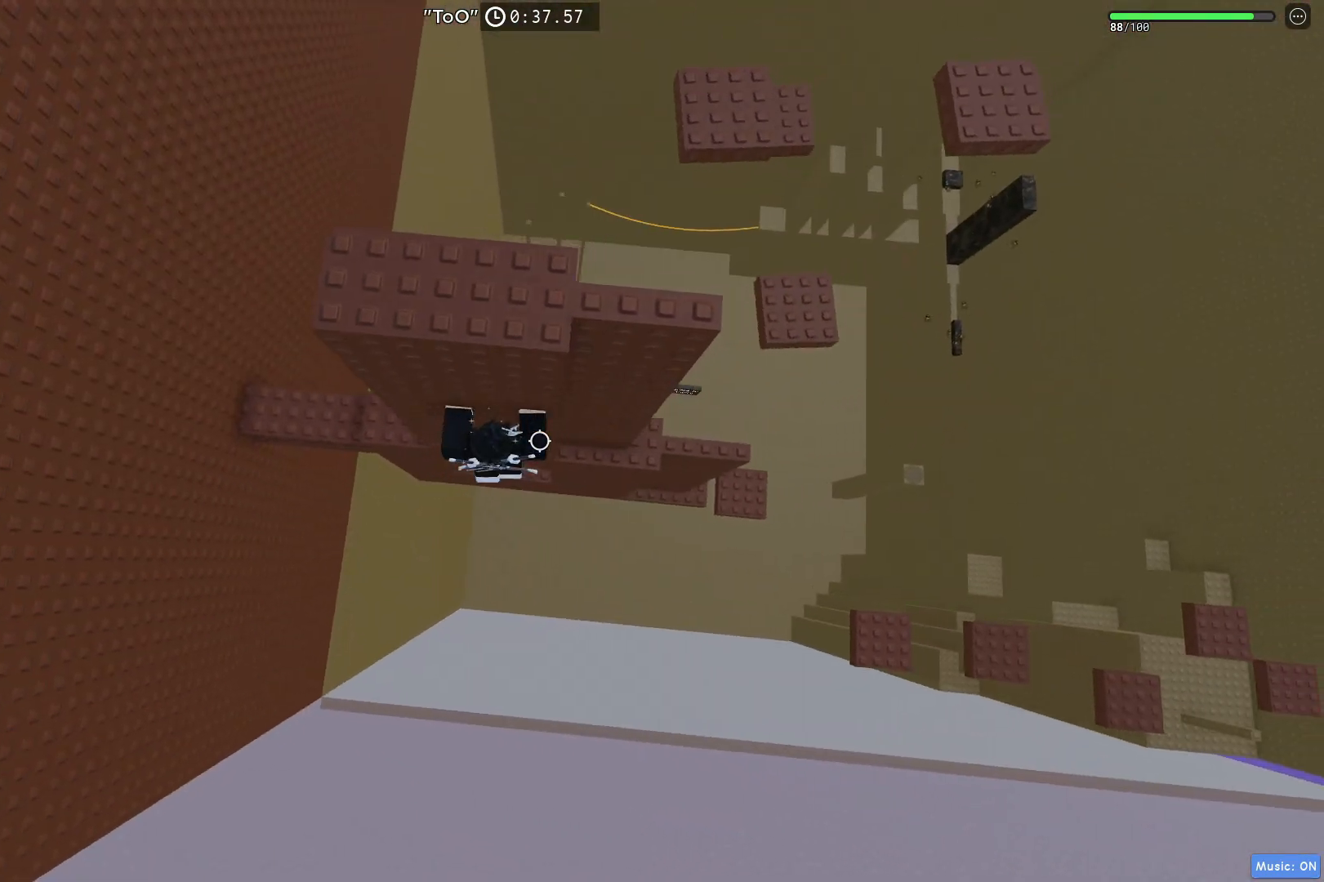
{"keys": [], "events": [[333, "space", "down"], [433, "d", "up"], [467, "space", "up"]]}
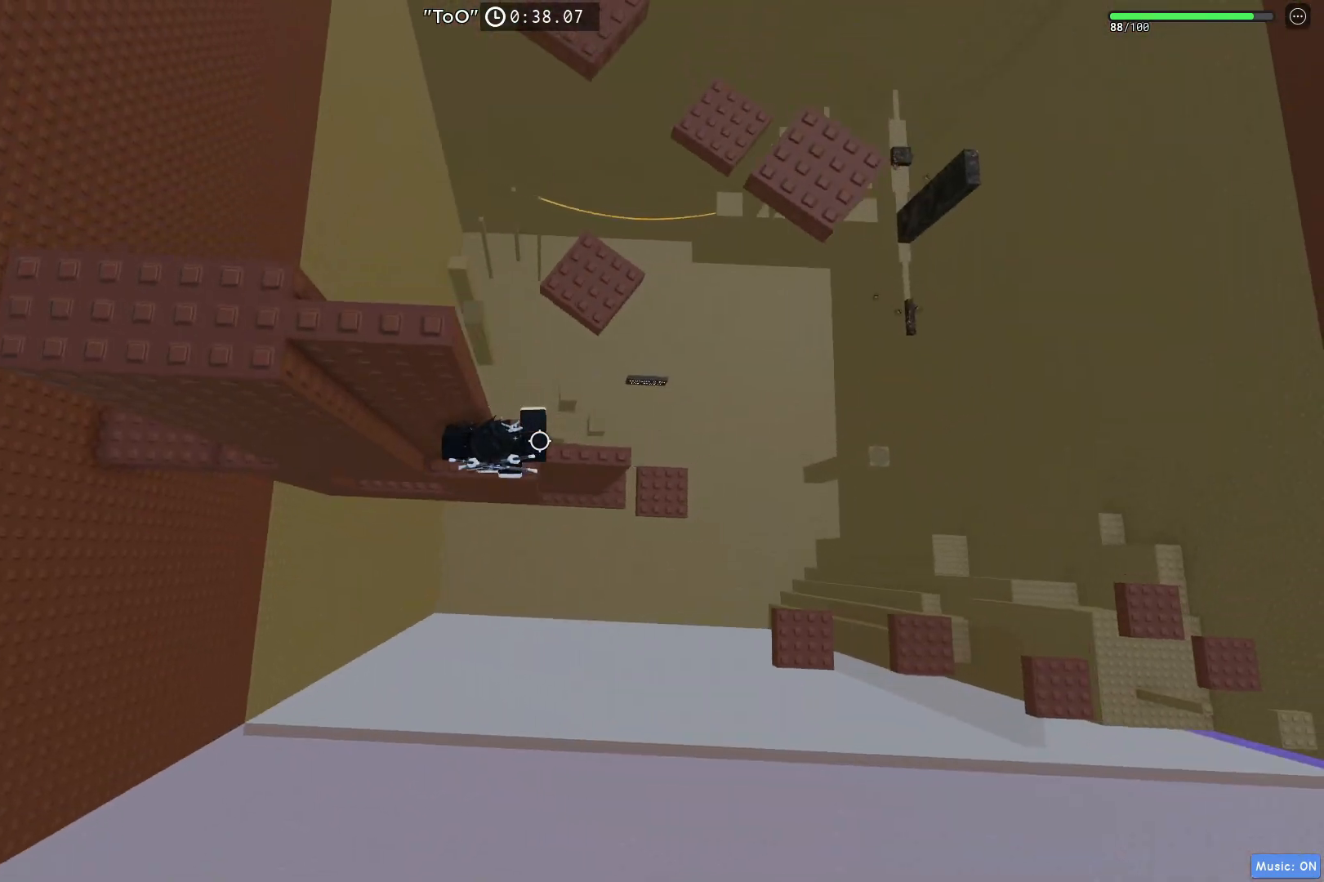
{"keys": ["shift"], "events": [[117, "d", "down"], [433, "shift", "down"], [450, "d", "up"]]}
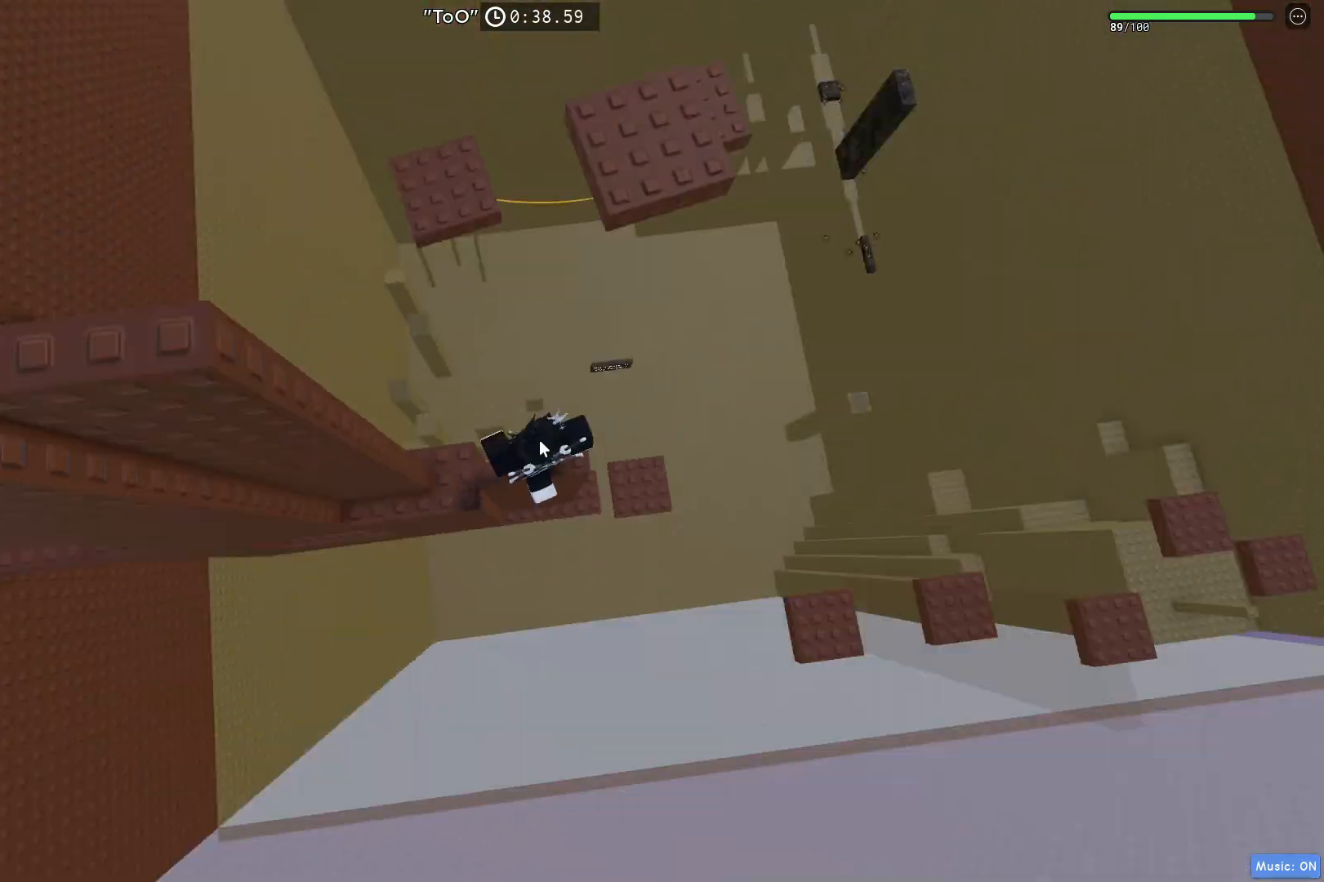
{"keys": ["w"], "events": [[33, "shift", "up"], [500, "w", "down"]]}
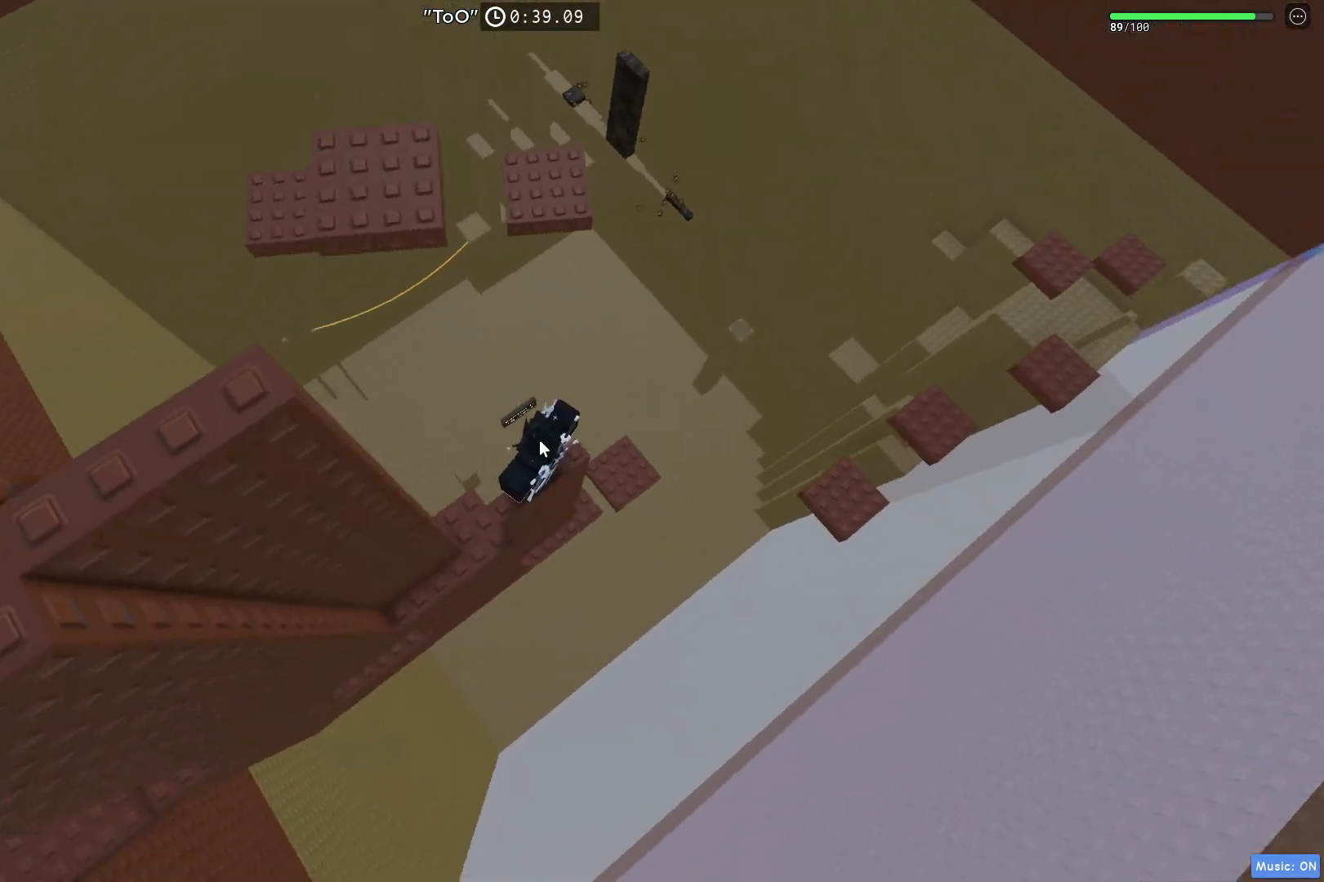
{"keys": ["w"], "events": [[100, "space", "down"], [317, "space", "up"], [350, "a", "down"], [467, "a", "up"]]}
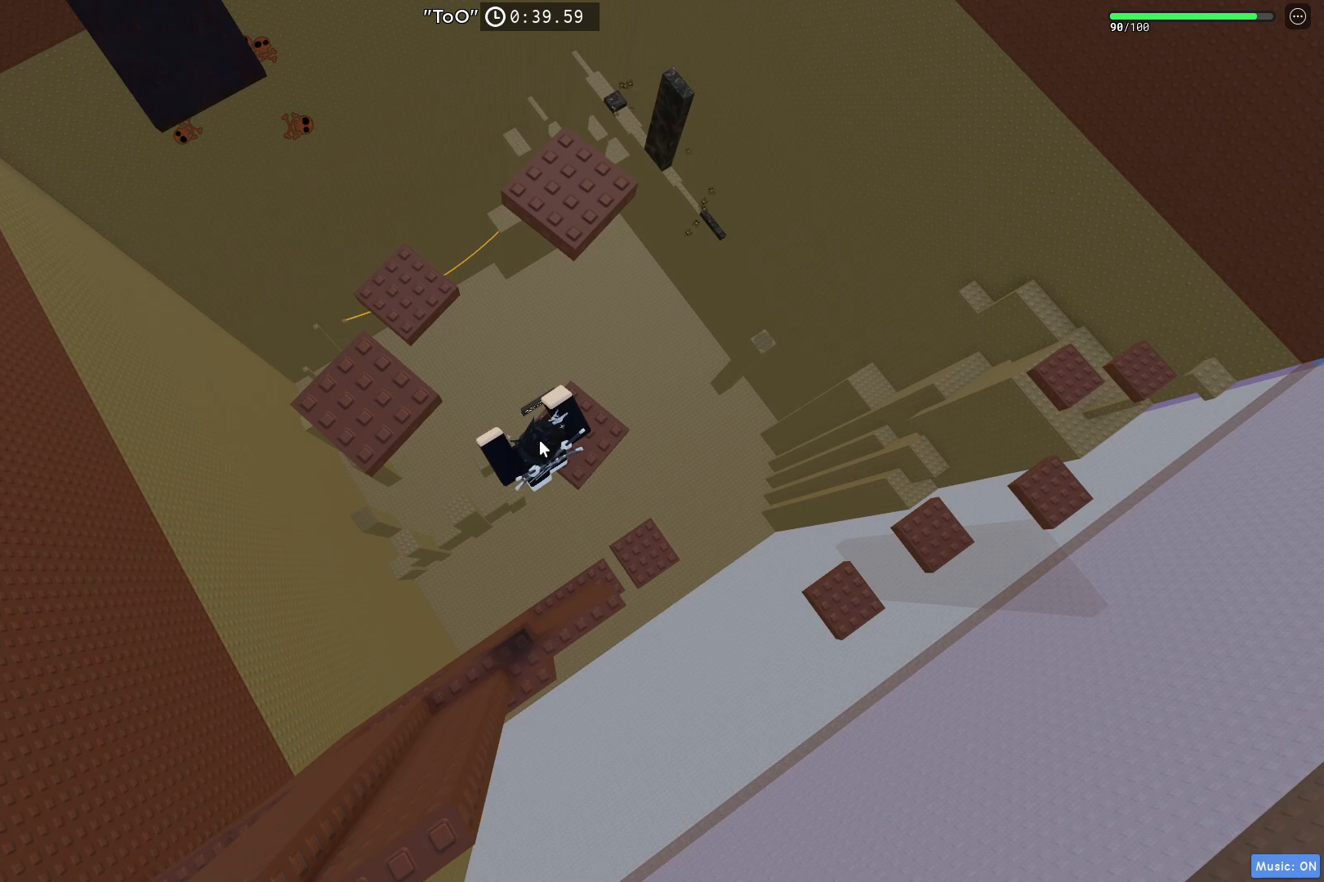
{"keys": ["d", "space", "w"], "events": [[33, "w", "up"], [150, "d", "down"], [200, "w", "down"], [250, "shift", "down"], [317, "space", "down"], [417, "shift", "up"]]}
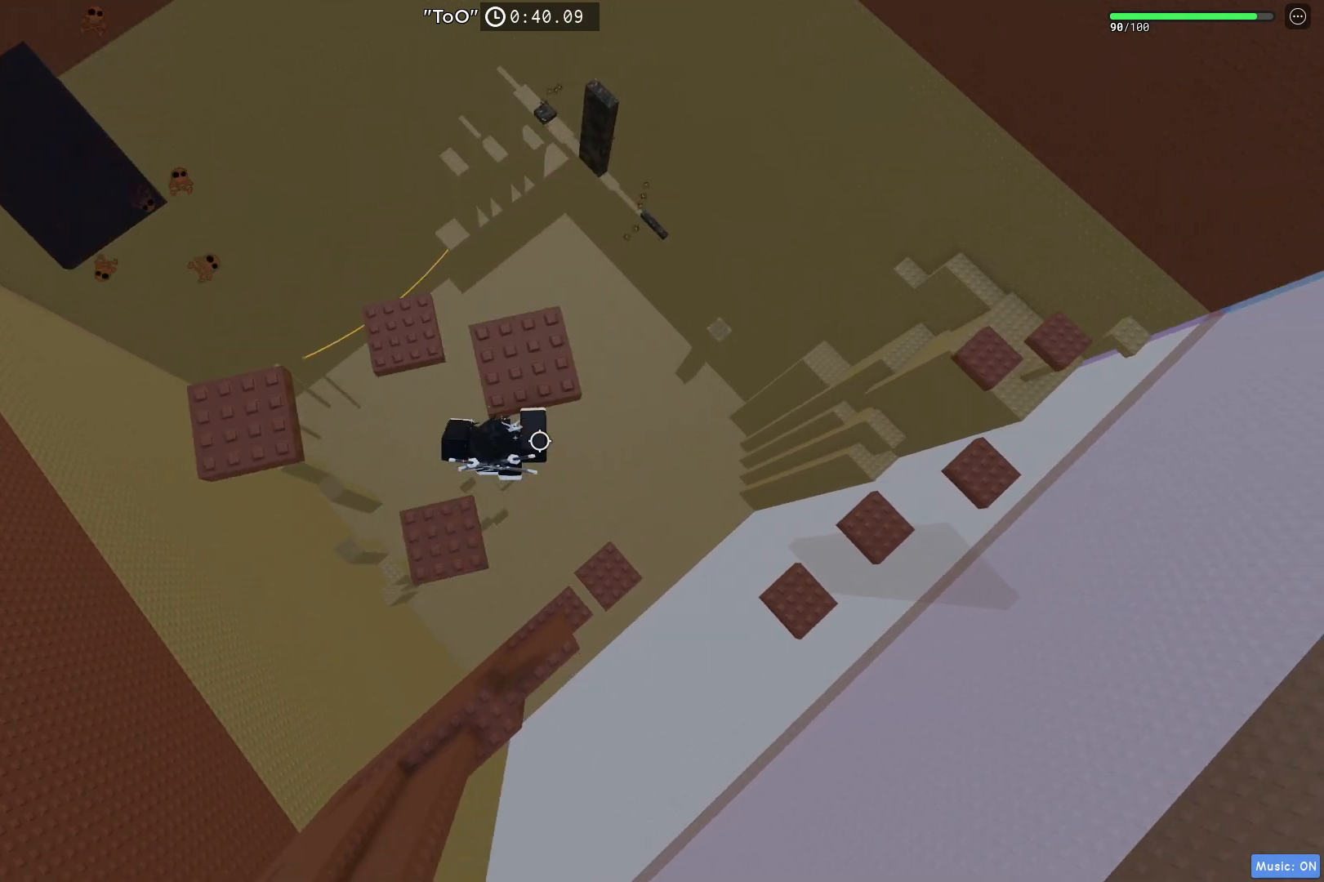
{"keys": [], "events": [[17, "space", "up"], [83, "d", "up"], [150, "w", "up"]]}
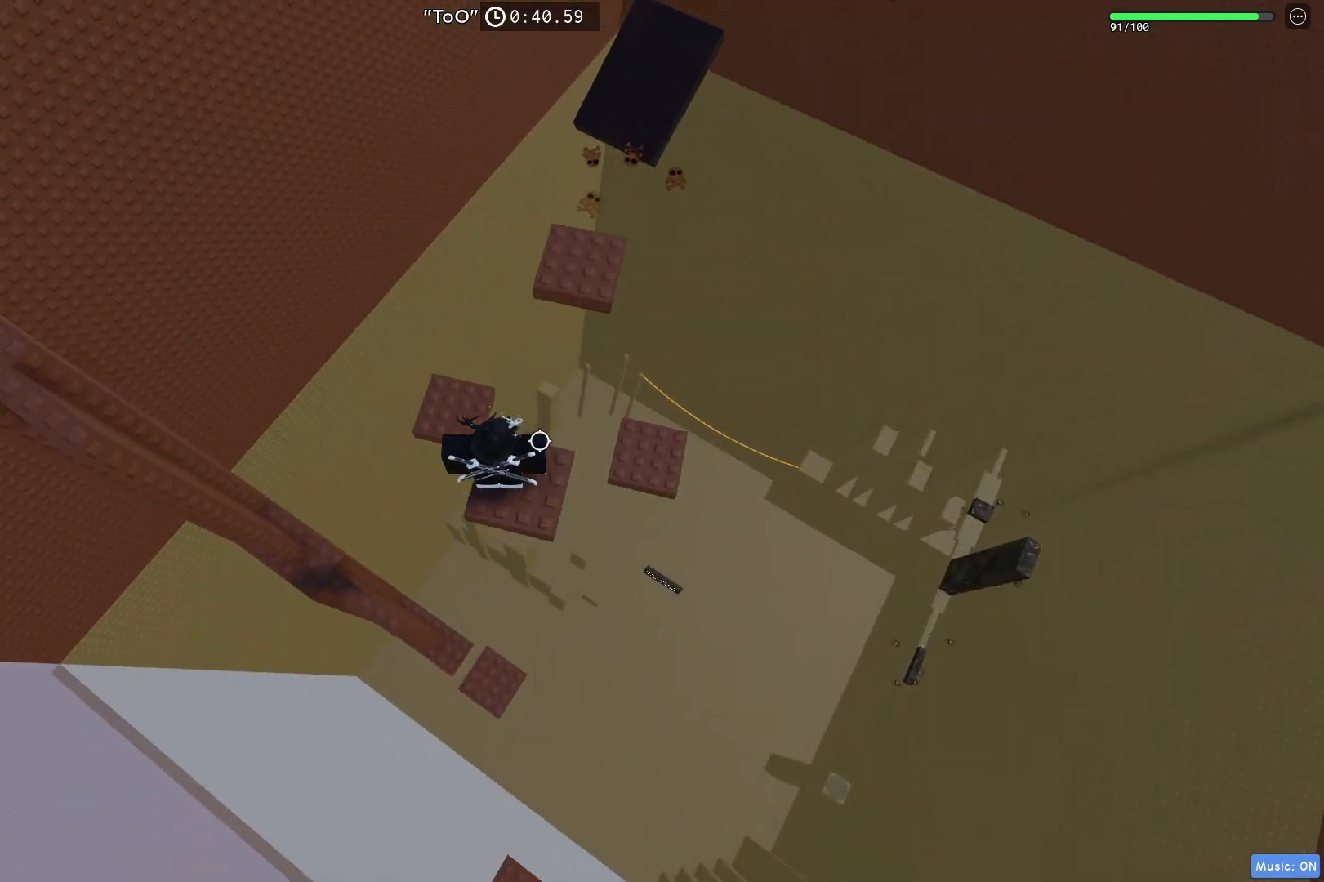
{"keys": [], "events": [[150, "a", "down"], [150, "s", "down"], [183, "a", "up"], [217, "s", "up"], [333, "shift", "down"], [433, "shift", "up"]]}
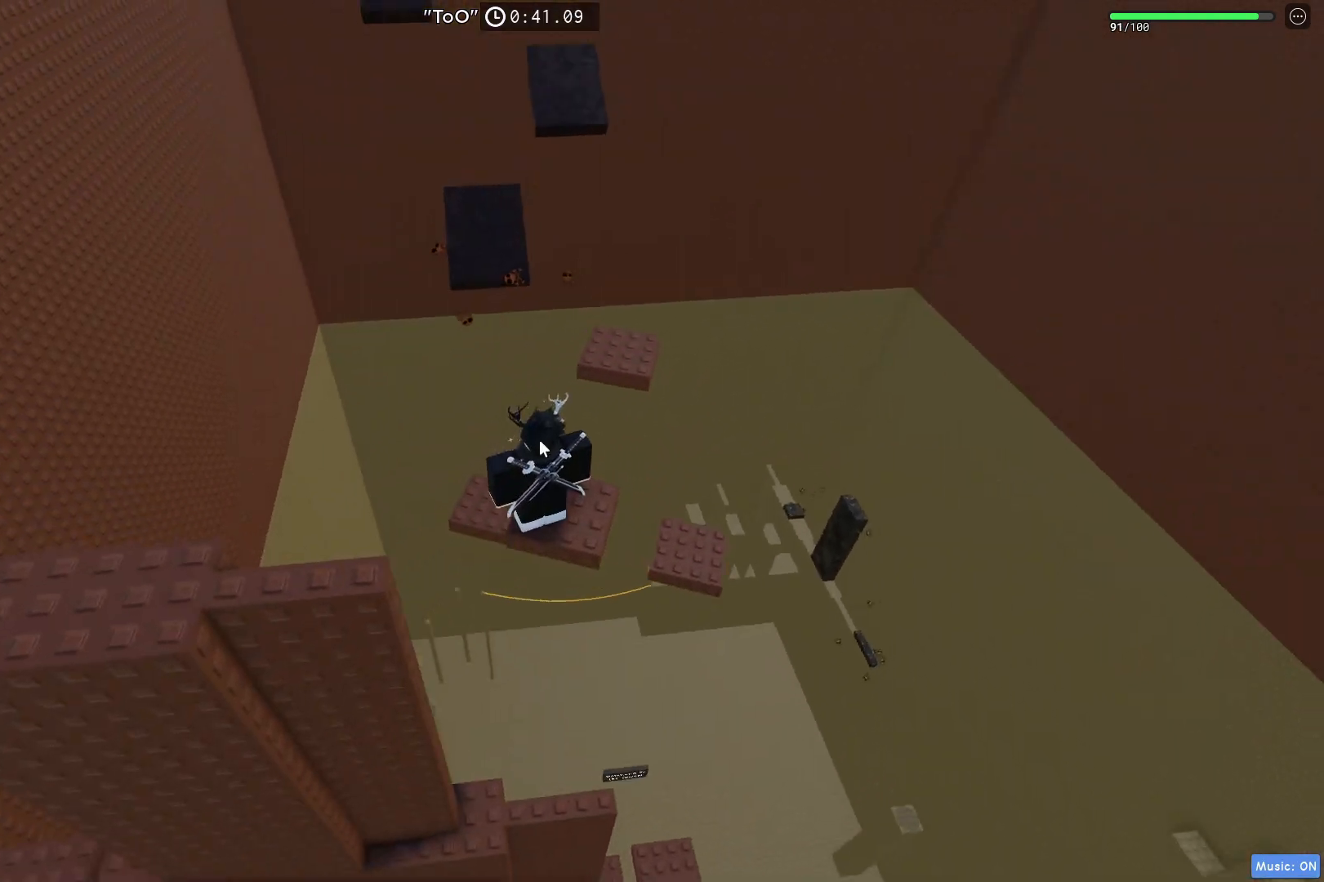
{"keys": [], "events": []}
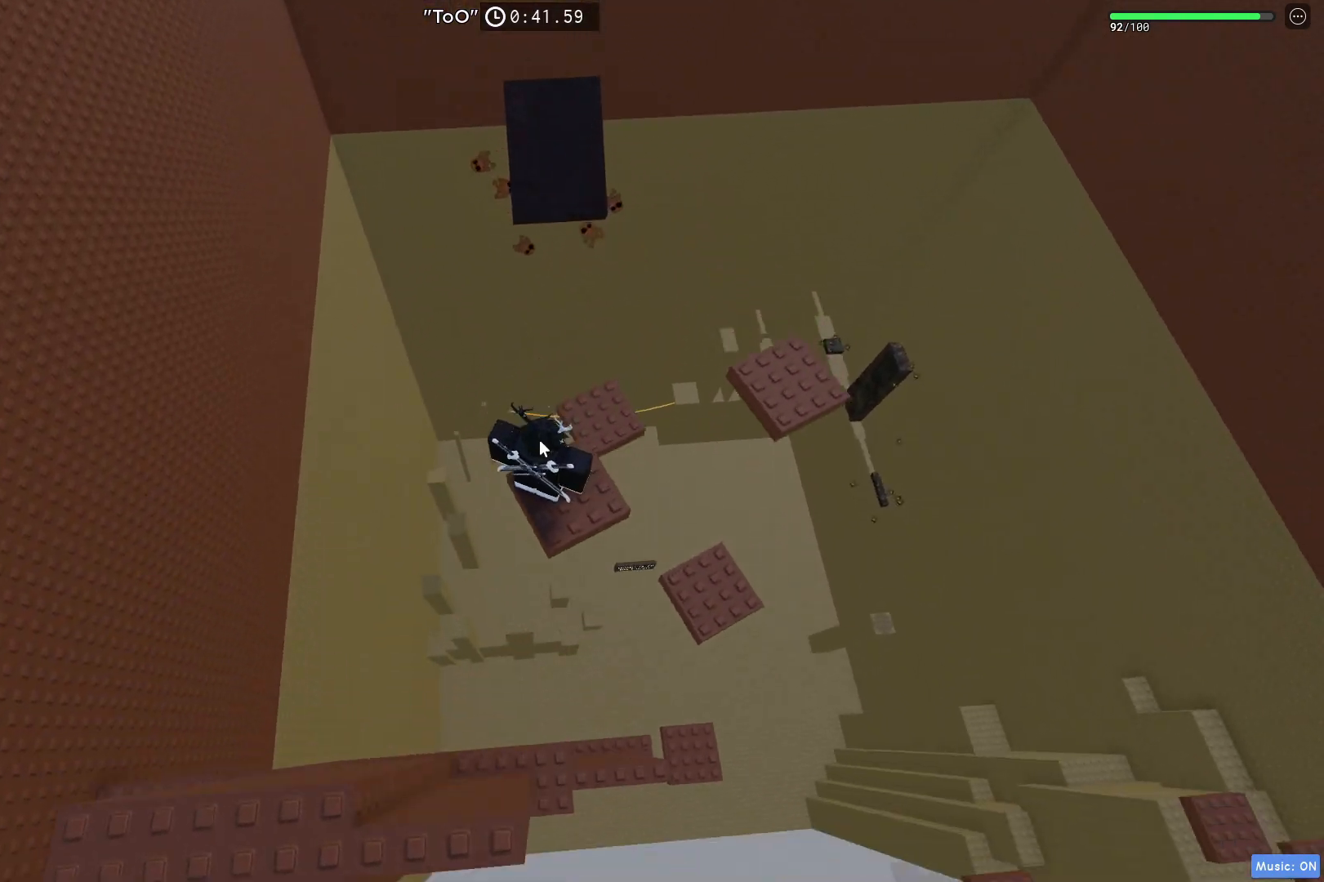
{"keys": ["space", "w"], "events": [[300, "w", "down"], [467, "space", "down"]]}
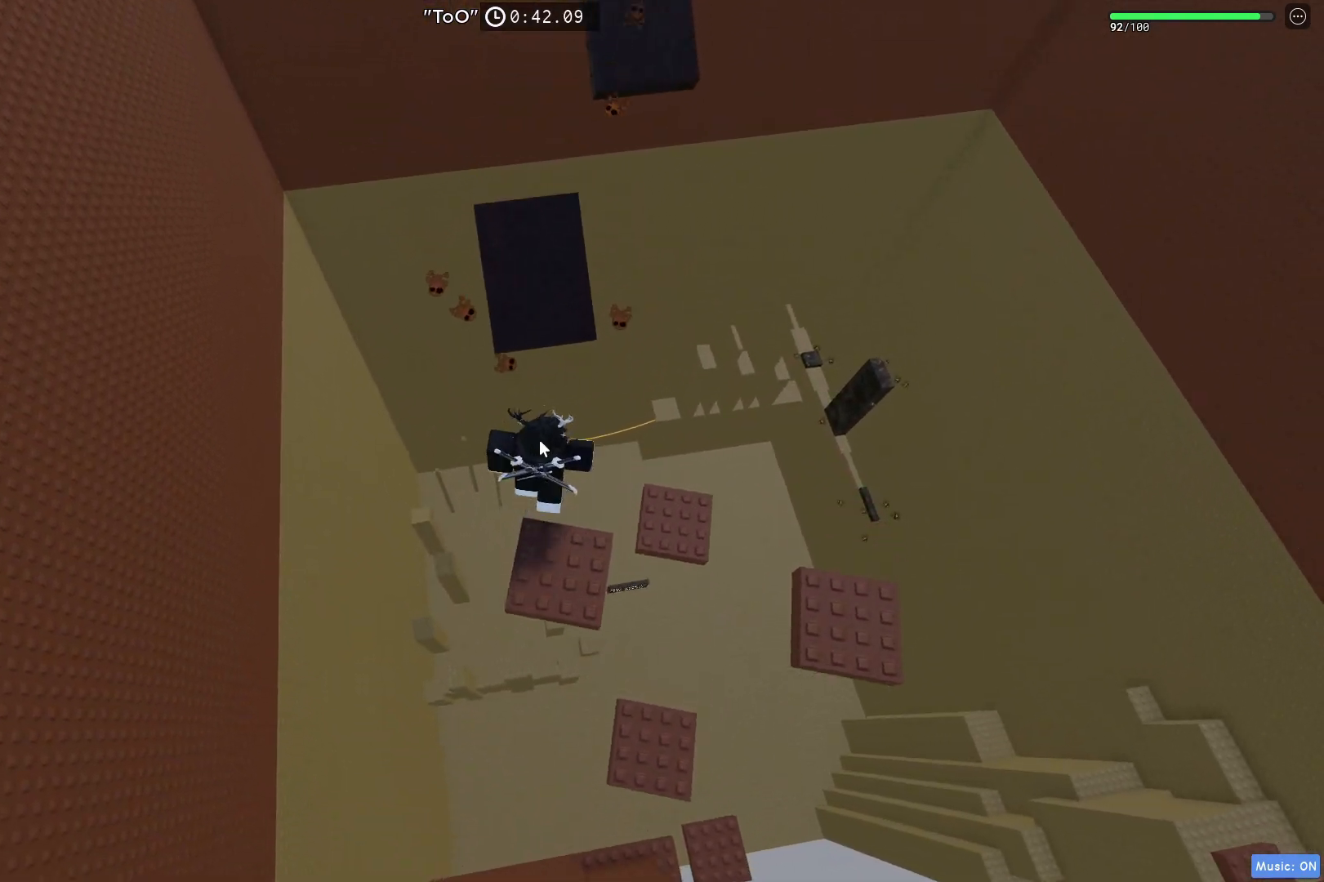
{"keys": ["w"], "events": [[183, "space", "up"]]}
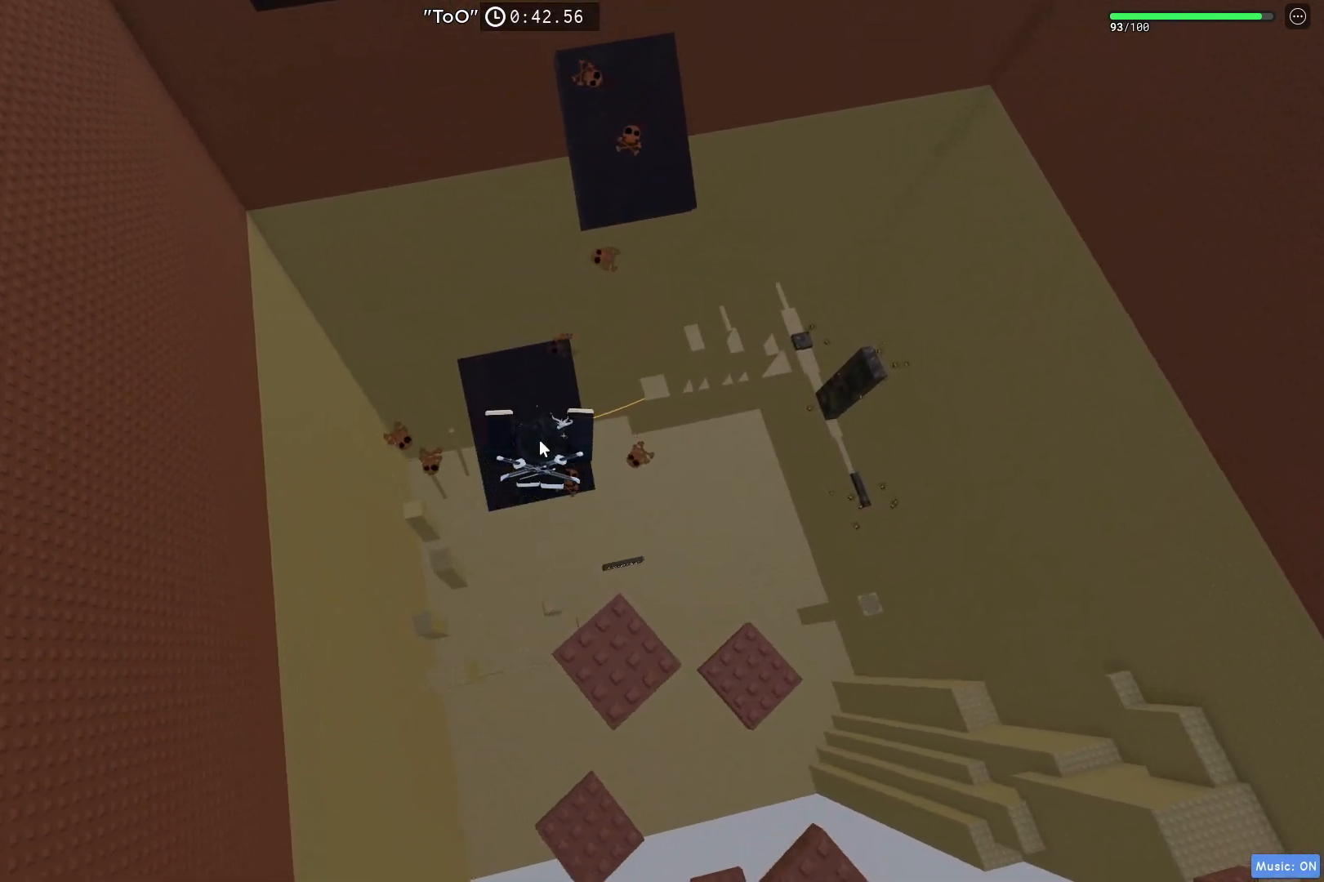
{"keys": ["w"], "events": [[333, "space", "down"], [500, "space", "up"]]}
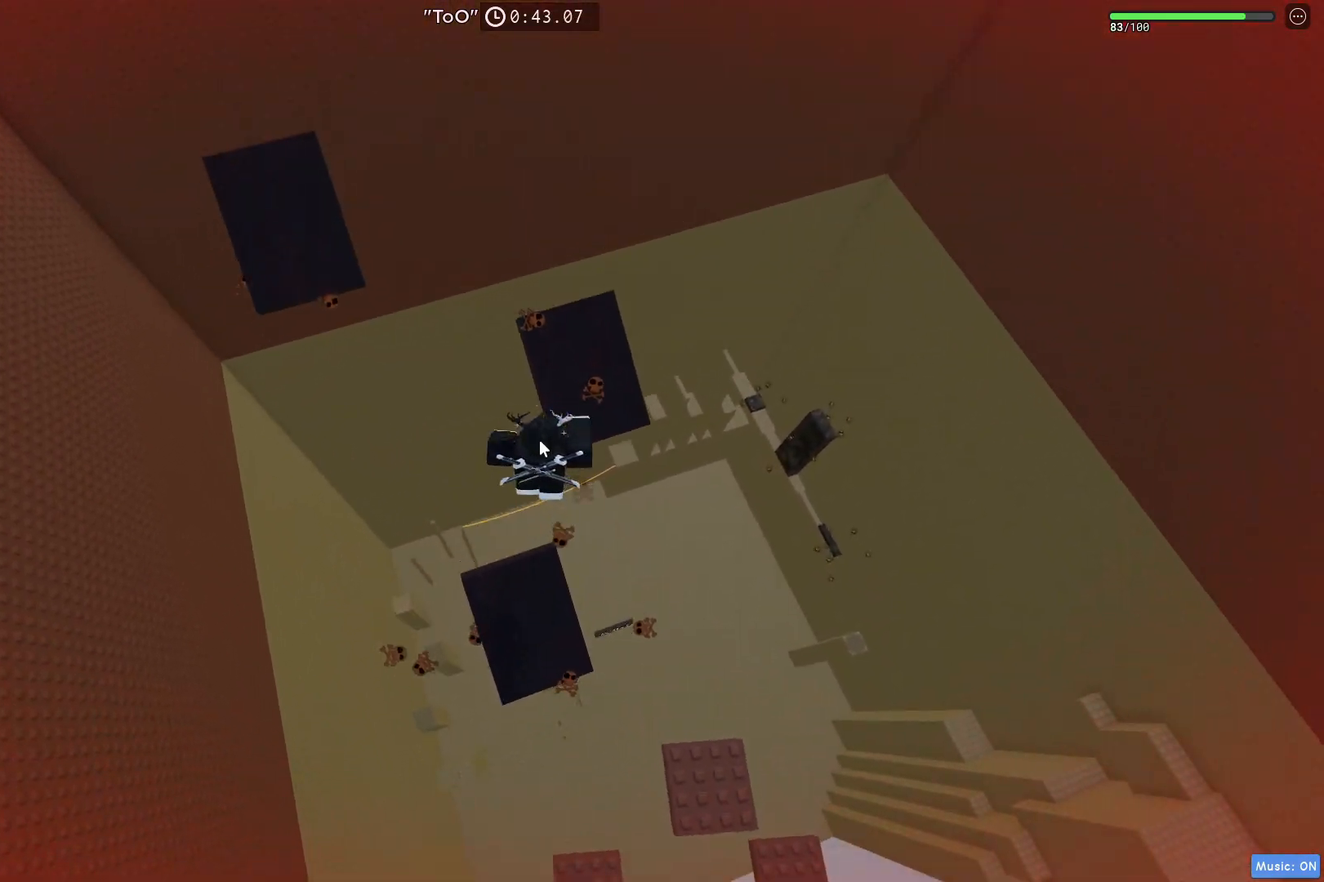
{"keys": ["a", "w"], "events": [[450, "a", "down"]]}
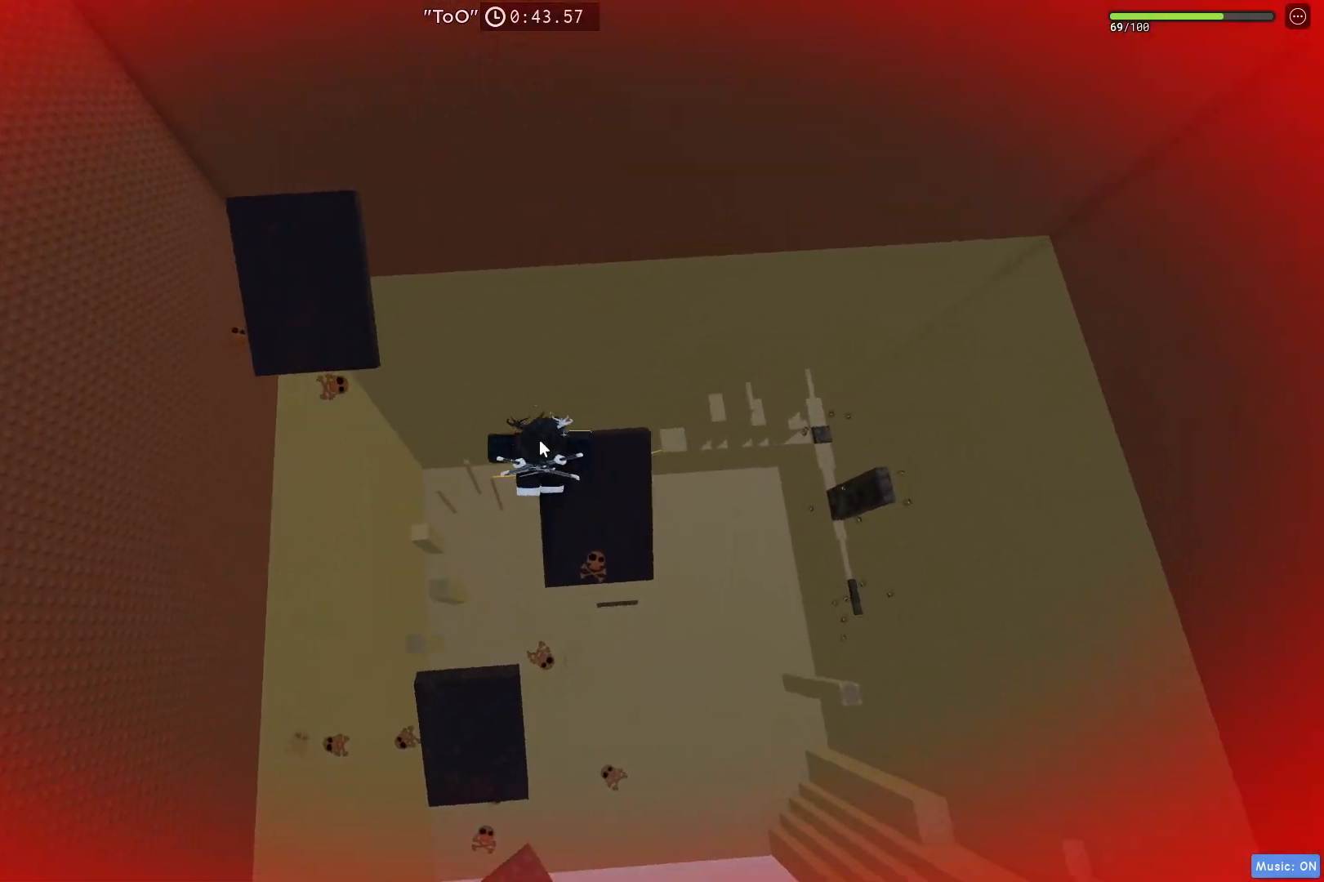
{"keys": ["a", "w"], "events": [[50, "space", "down"], [250, "space", "up"]]}
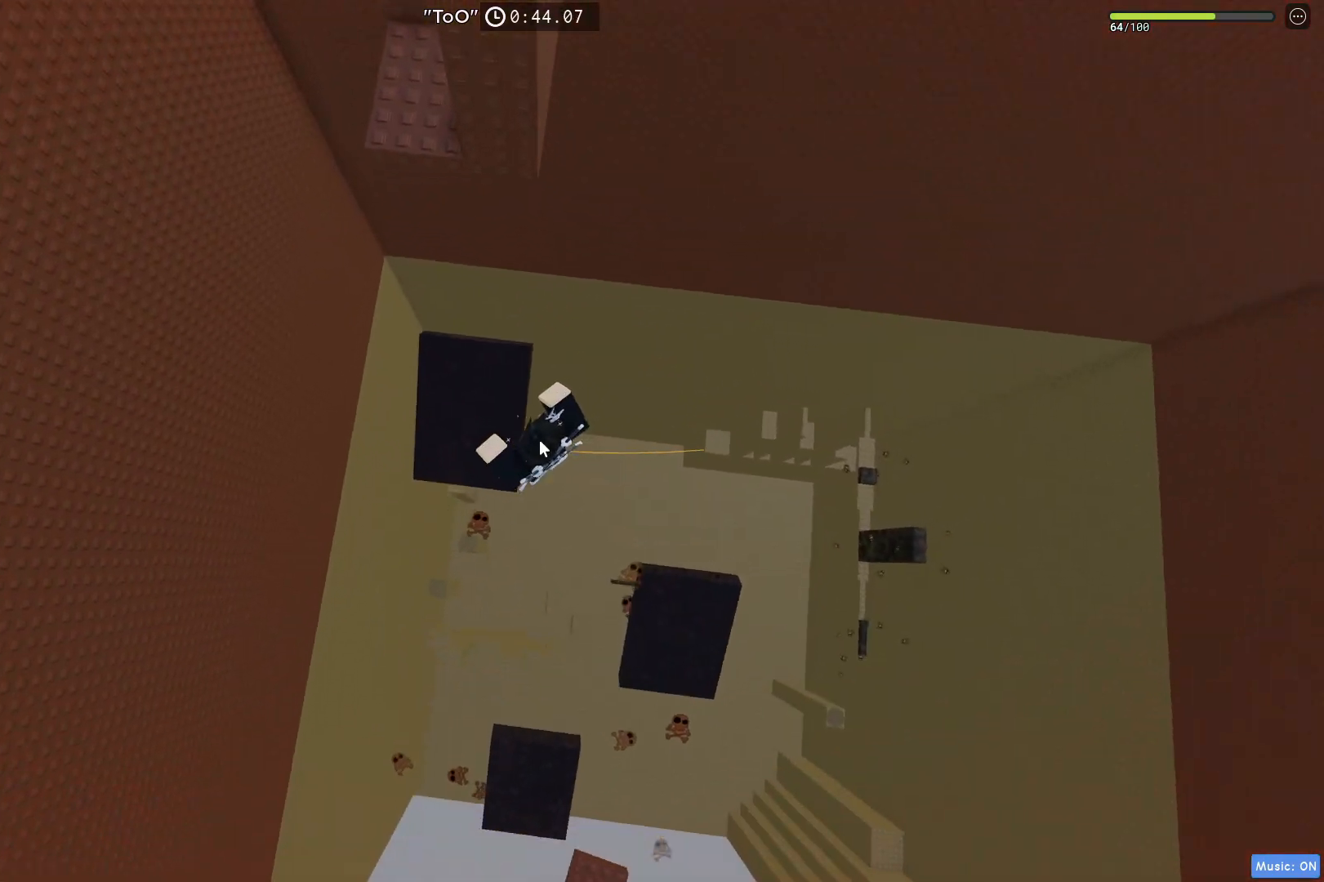
{"keys": ["a", "w"], "events": [[83, "space", "down"], [133, "a", "up"], [167, "w", "up"], [217, "space", "up"], [400, "w", "down"], [450, "a", "down"]]}
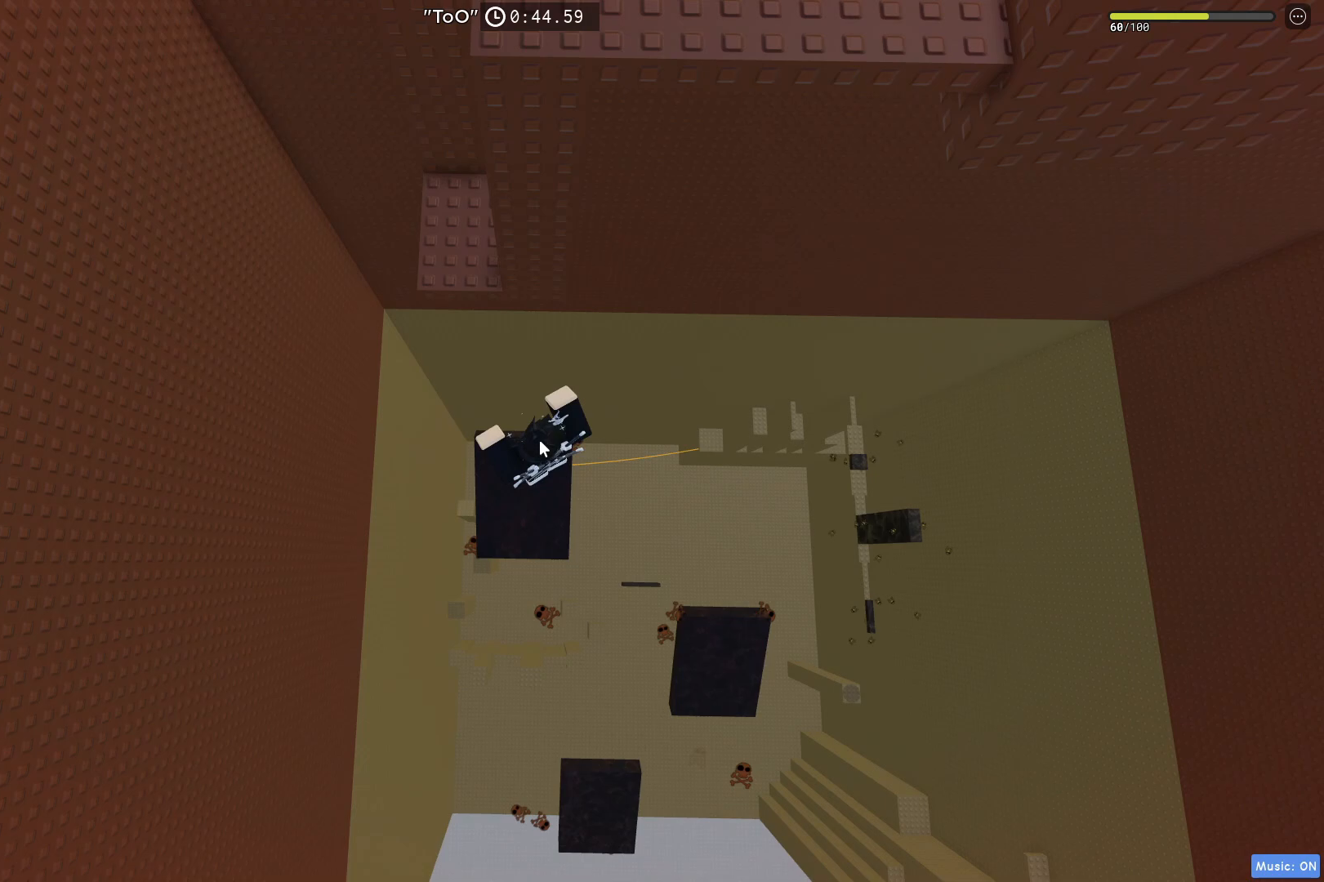
{"keys": ["a", "w"], "events": [[17, "shift", "down"], [183, "space", "down"], [200, "shift", "up"], [350, "space", "up"]]}
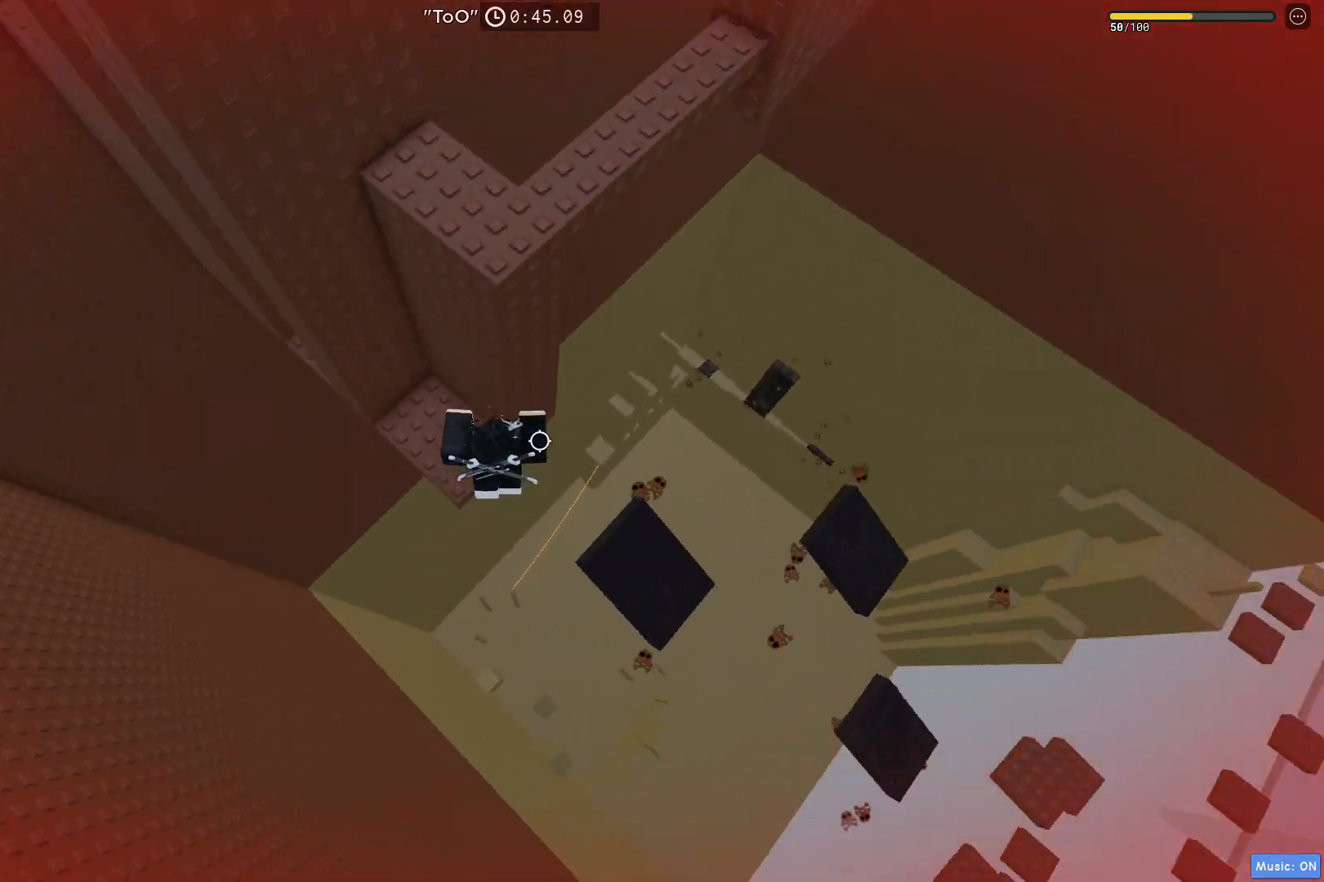
{"keys": ["a"], "events": [[200, "w", "up"], [417, "a", "up"], [500, "a", "down"]]}
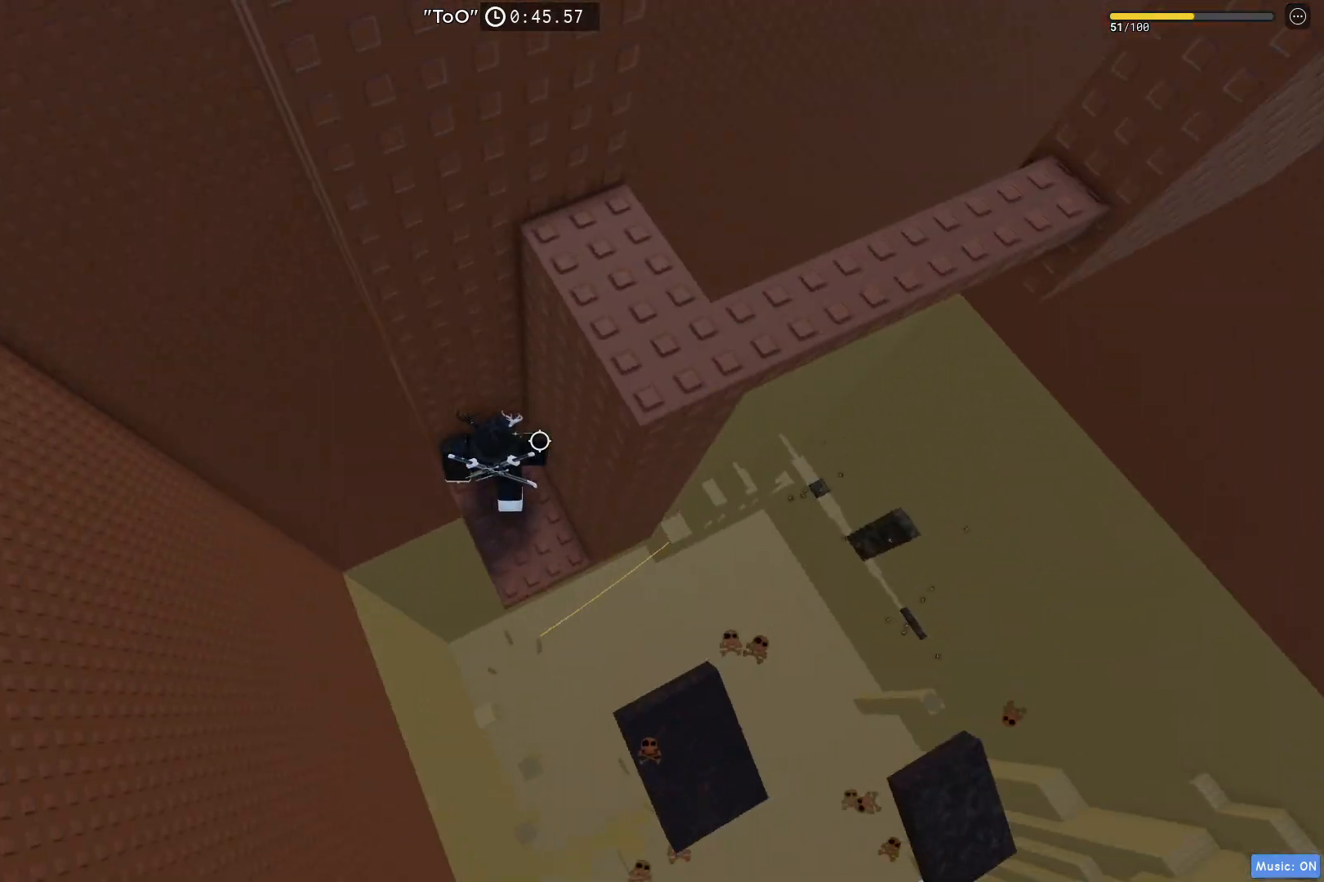
{"keys": ["a"], "events": [[150, "space", "down"], [333, "space", "up"]]}
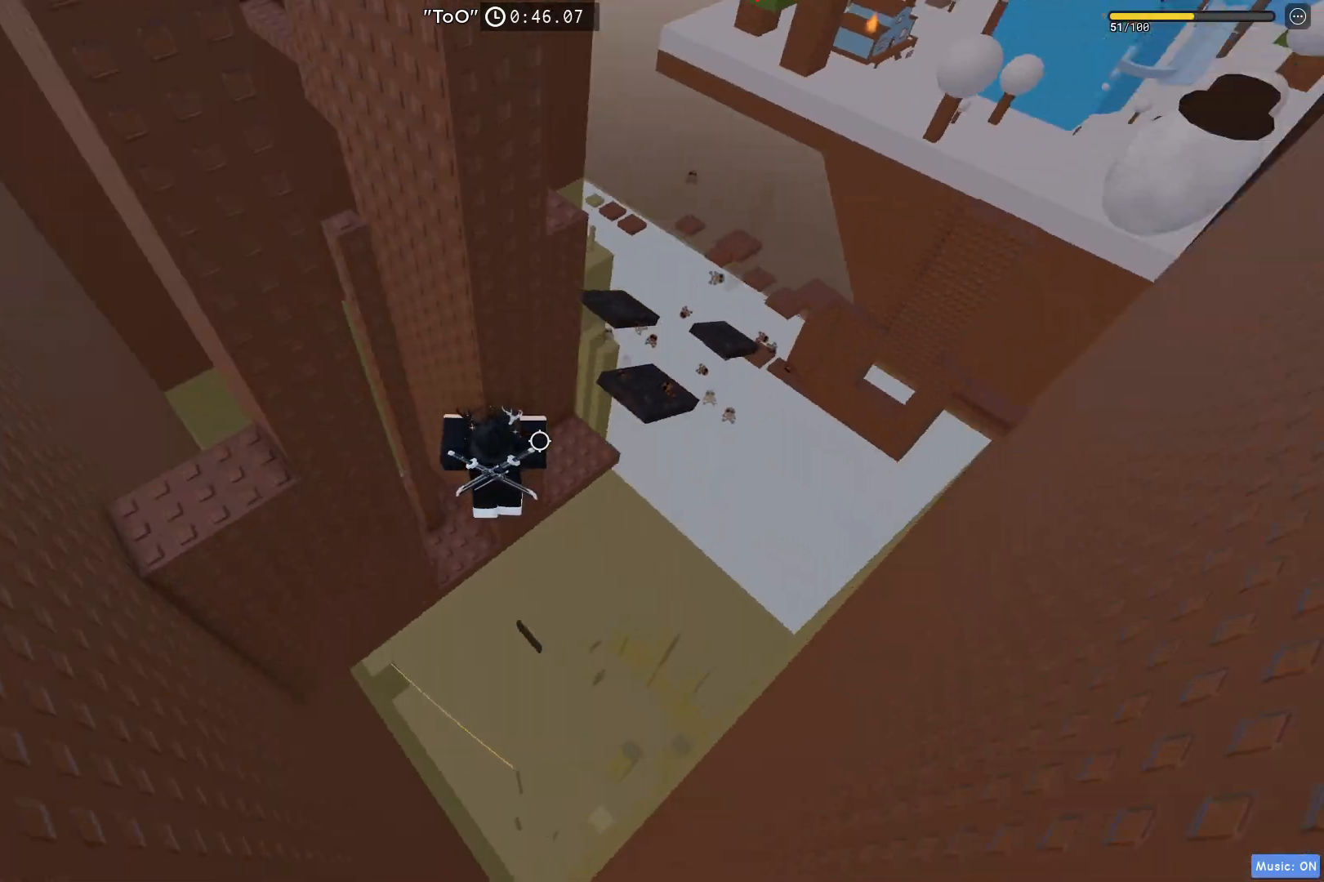
{"keys": [], "events": [[233, "a", "up"]]}
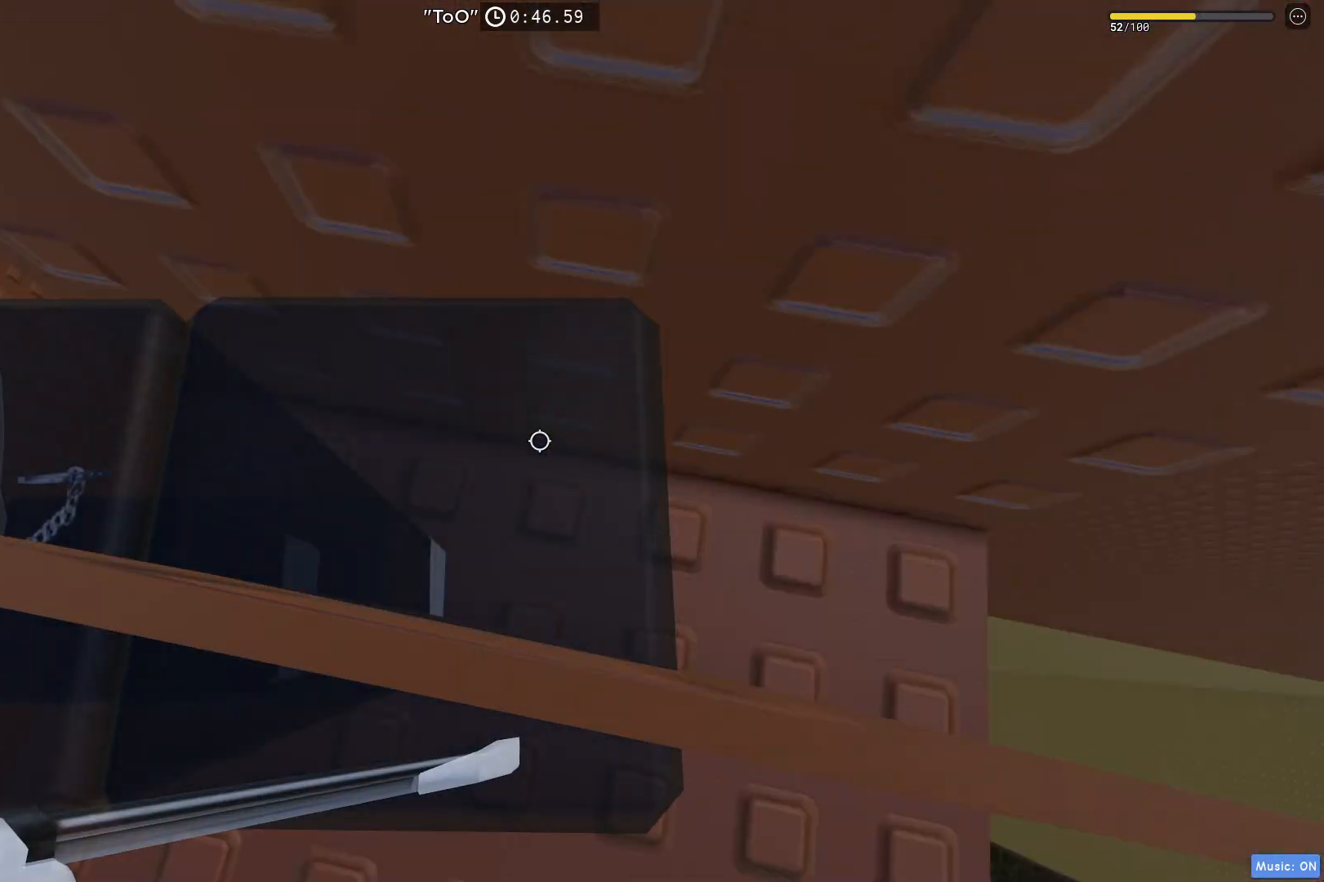
{"keys": ["d"], "events": [[167, "d", "down"]]}
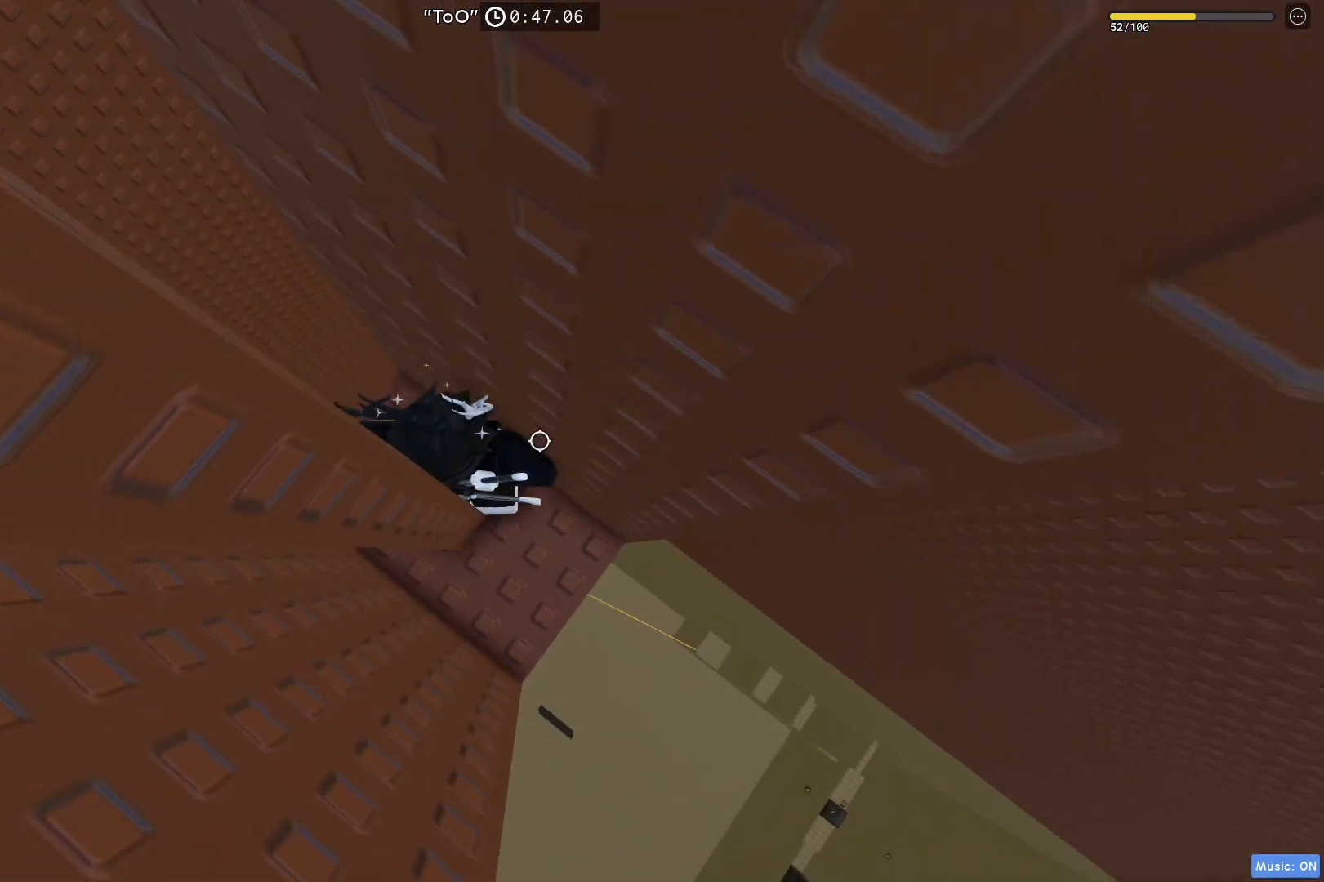
{"keys": [], "events": [[83, "d", "up"], [233, "d", "down"], [367, "d", "up"]]}
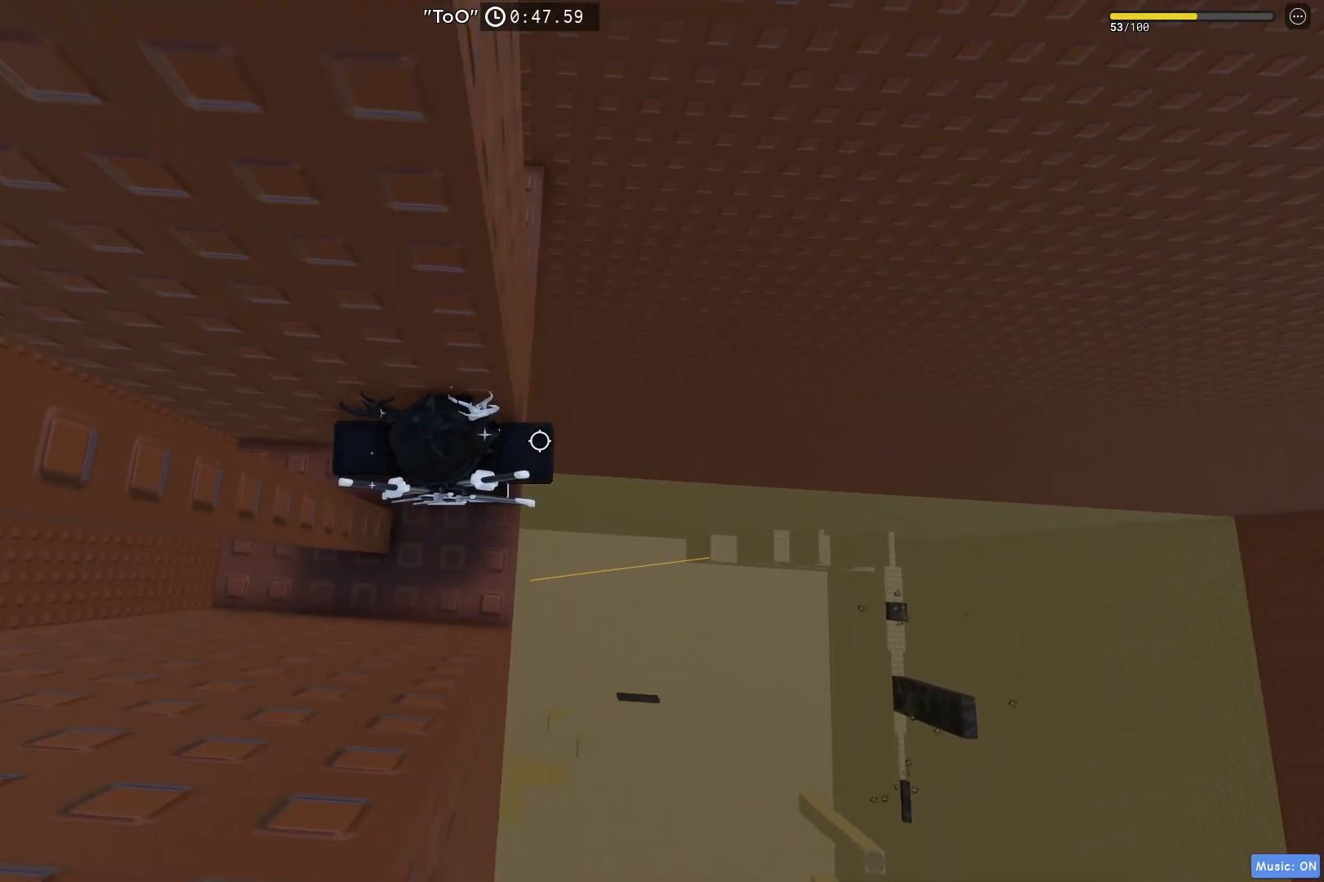
{"keys": ["d"], "events": [[67, "d", "down"], [100, "d", "up"], [300, "shift", "down"], [367, "shift", "up"], [483, "d", "down"]]}
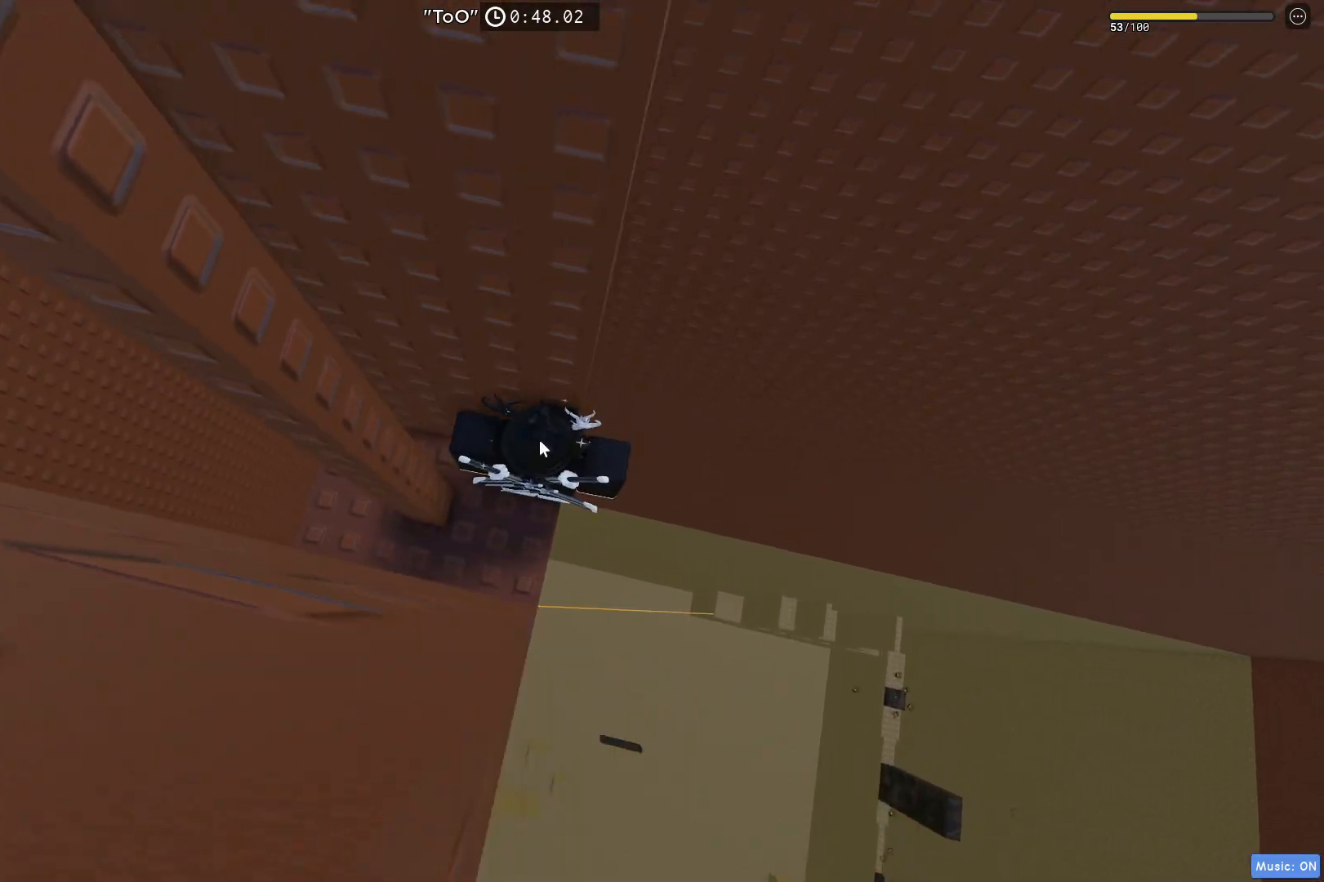
{"keys": ["d", "w"], "events": [[33, "shift", "down"], [100, "space", "down"], [133, "shift", "up"], [317, "space", "up"], [367, "w", "down"]]}
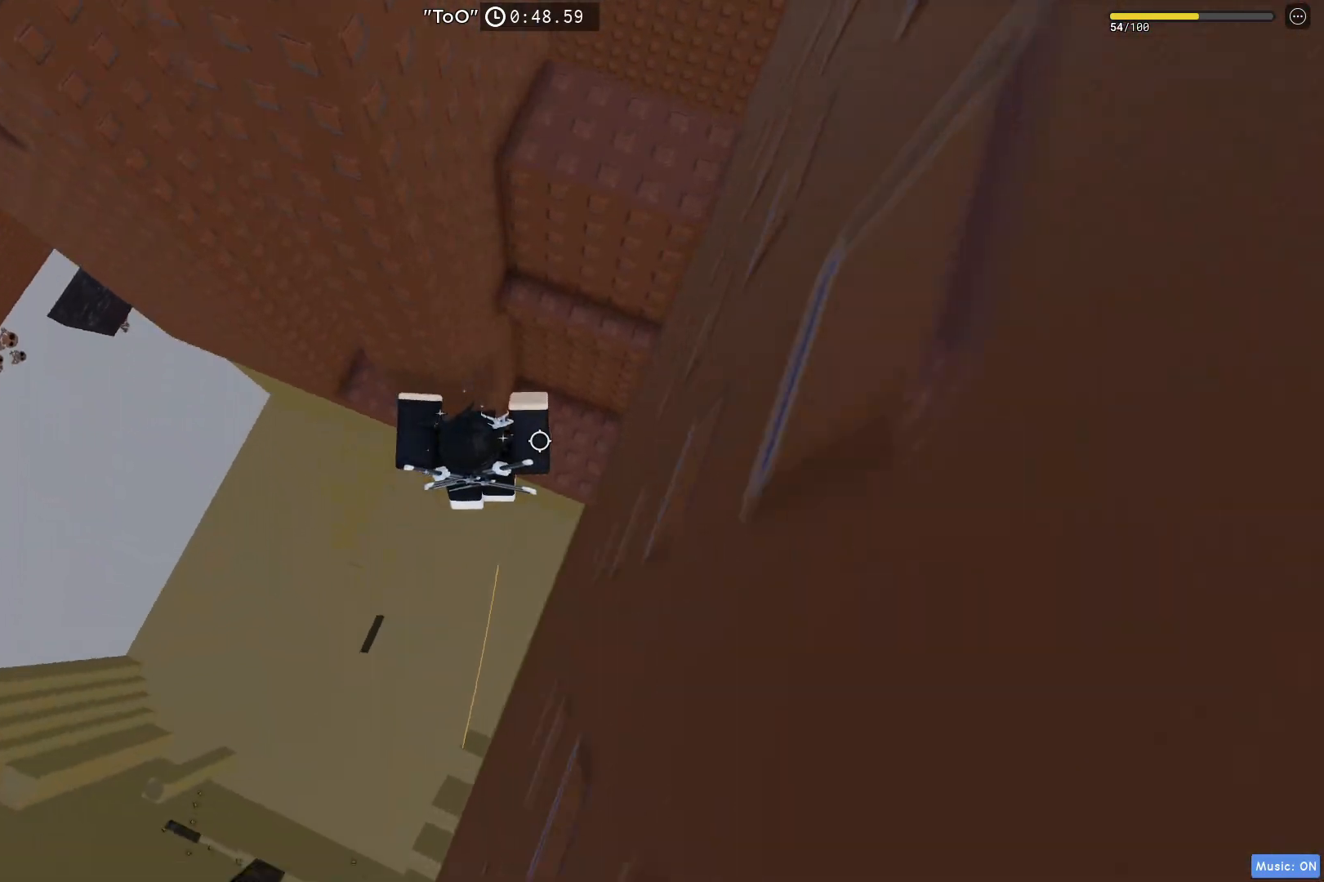
{"keys": ["w"], "events": [[117, "d", "up"], [150, "w", "up"], [183, "space", "down"], [317, "w", "down"], [333, "space", "up"]]}
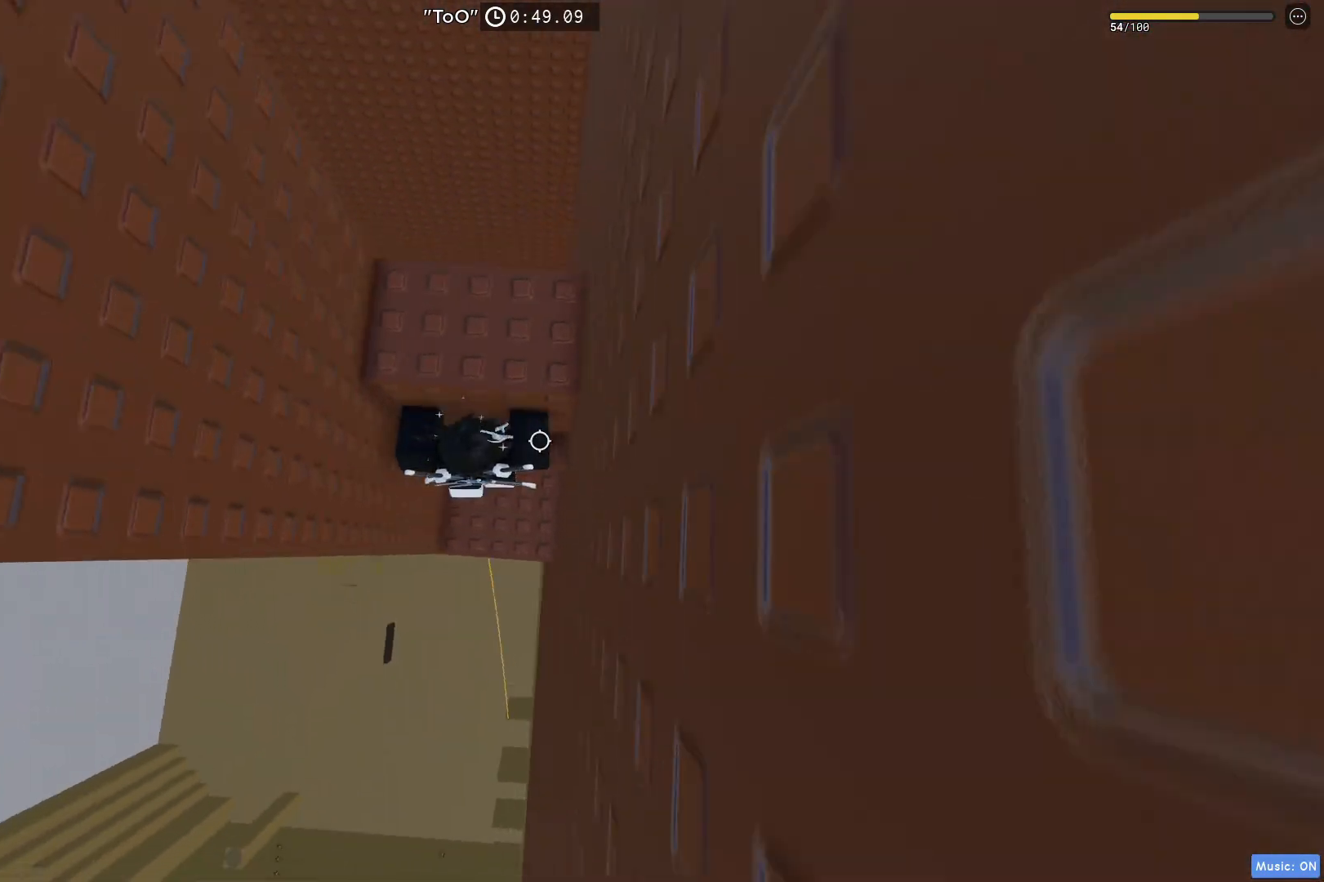
{"keys": ["d", "w"], "events": [[33, "w", "up"], [50, "space", "down"], [217, "w", "down"], [233, "d", "down"], [233, "space", "up"]]}
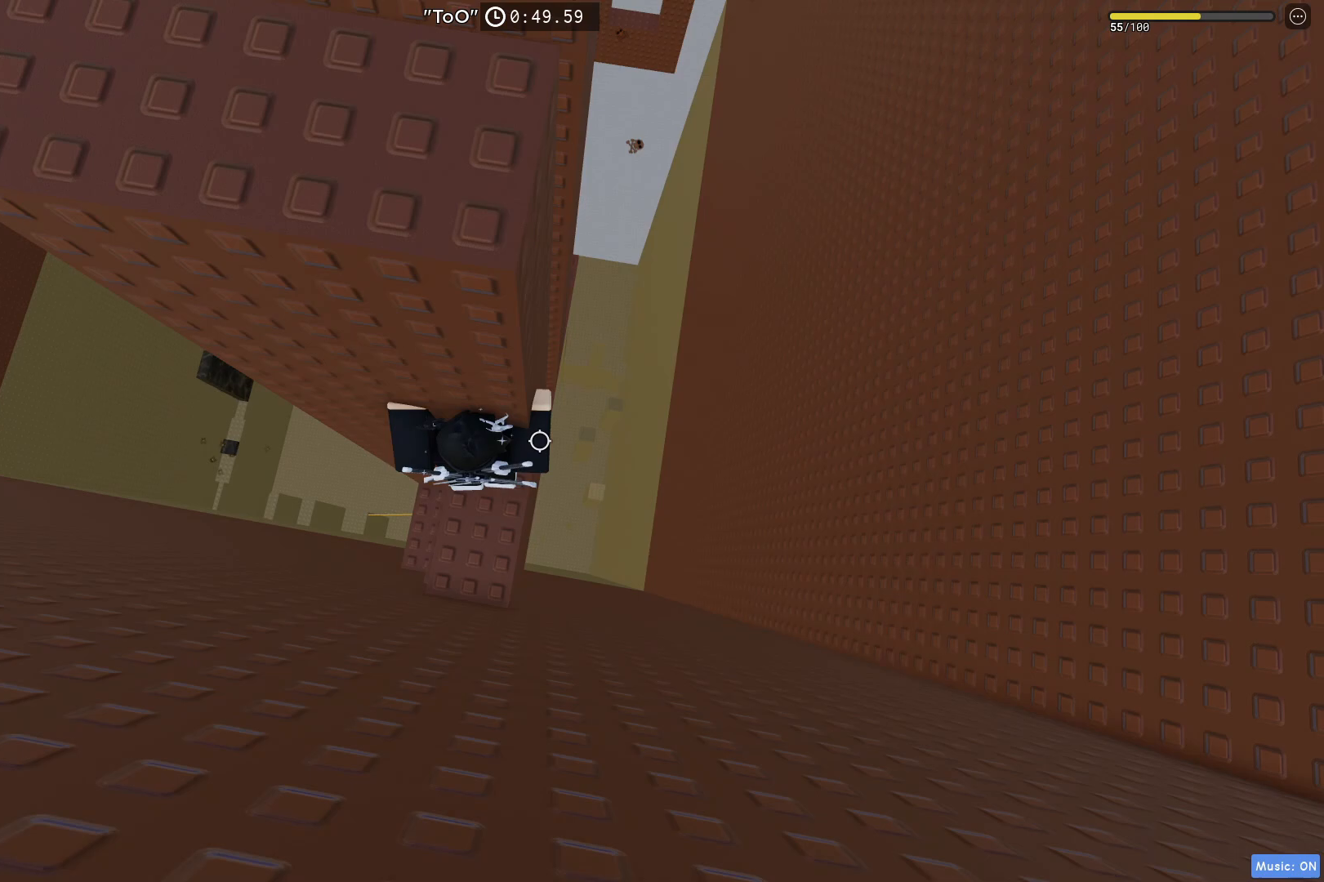
{"keys": [], "events": [[17, "w", "up"], [33, "d", "up"], [233, "d", "down"], [267, "w", "down"], [283, "w", "up"], [300, "d", "up"]]}
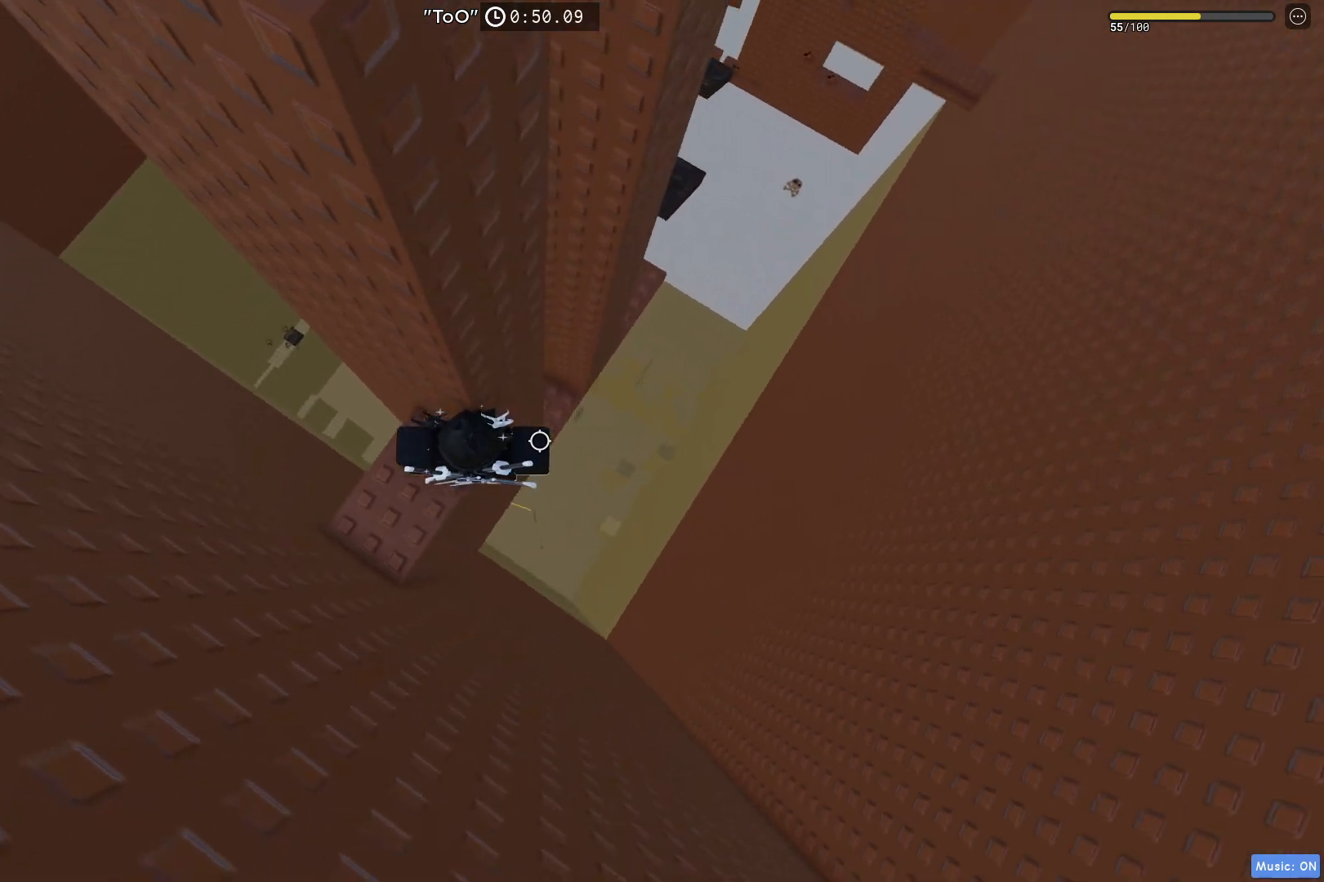
{"keys": ["d"], "events": [[17, "d", "down"], [150, "space", "down"], [367, "space", "up"]]}
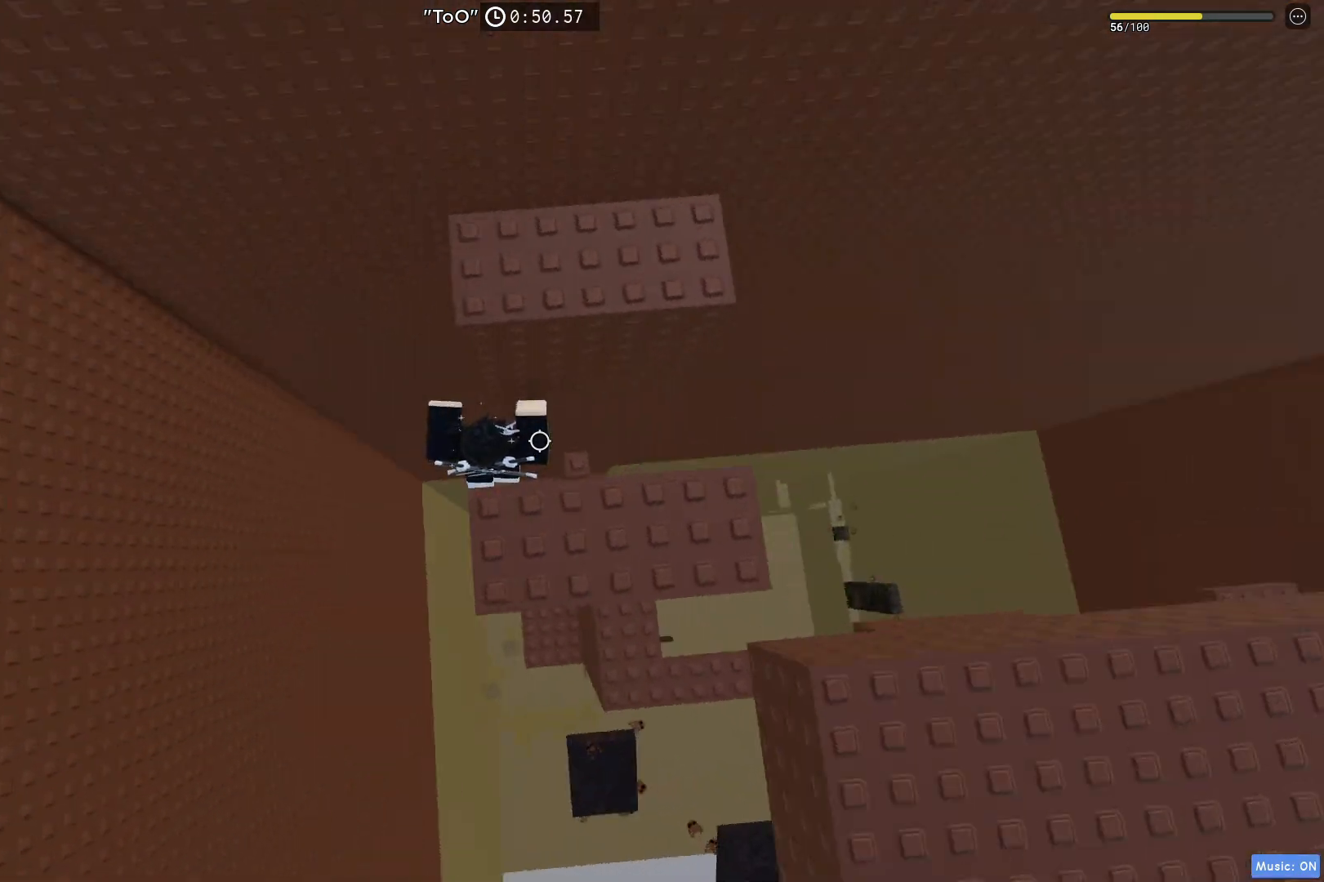
{"keys": ["space"], "events": [[200, "d", "up"], [283, "shift", "down"], [383, "shift", "up"], [450, "space", "down"]]}
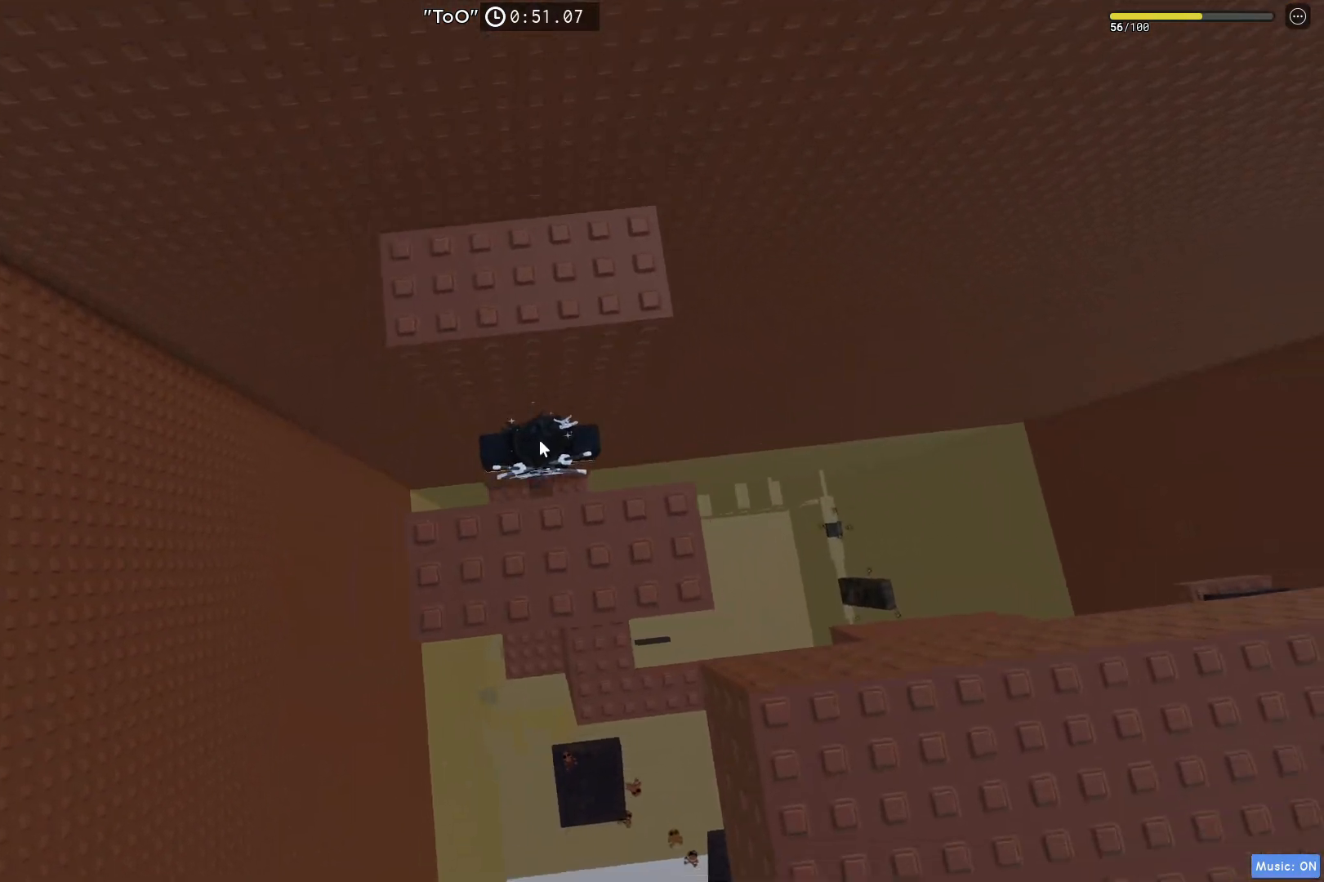
{"keys": [], "events": [[67, "w", "down"], [133, "space", "up"], [300, "w", "up"]]}
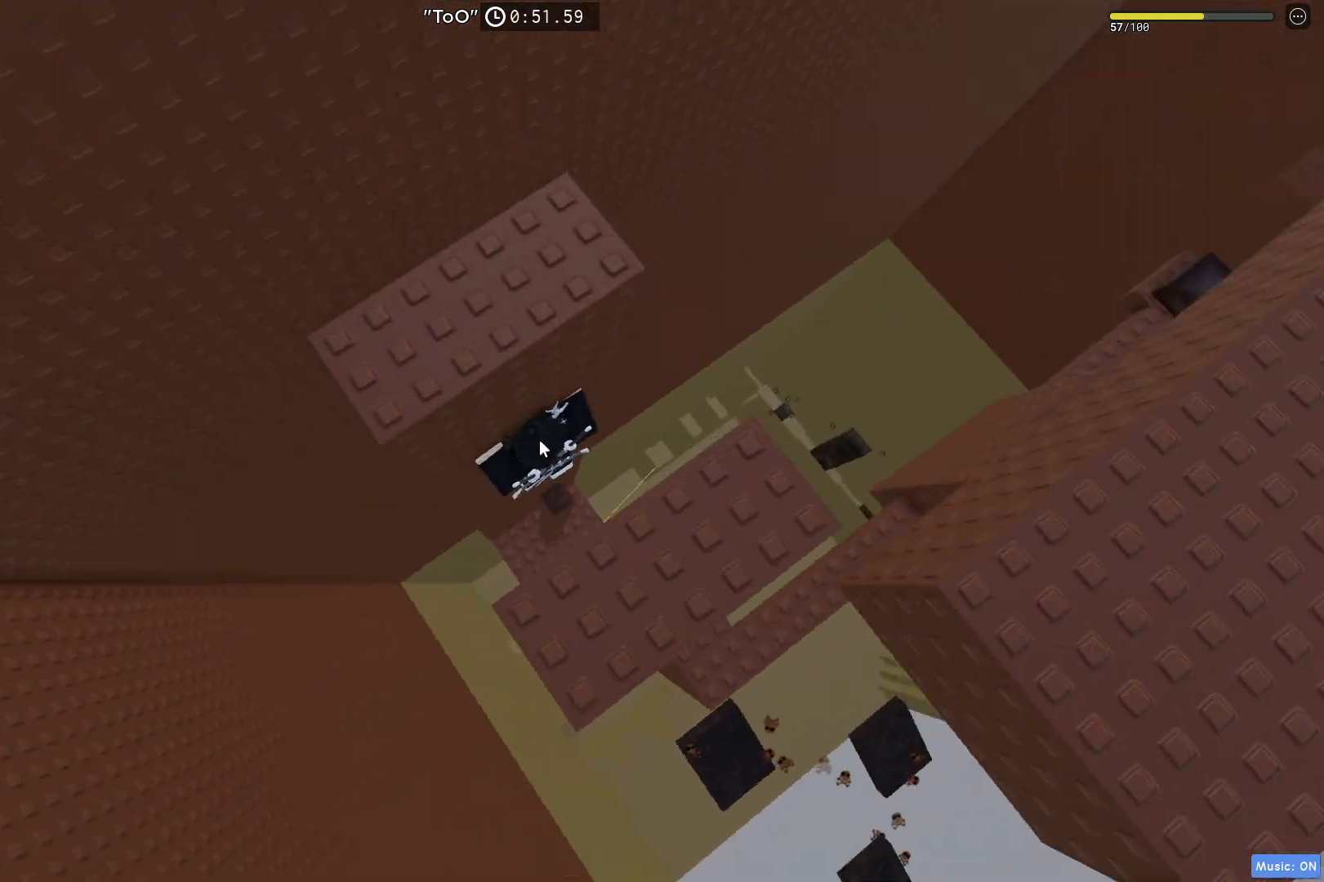
{"keys": ["shift"], "events": [[467, "shift", "down"]]}
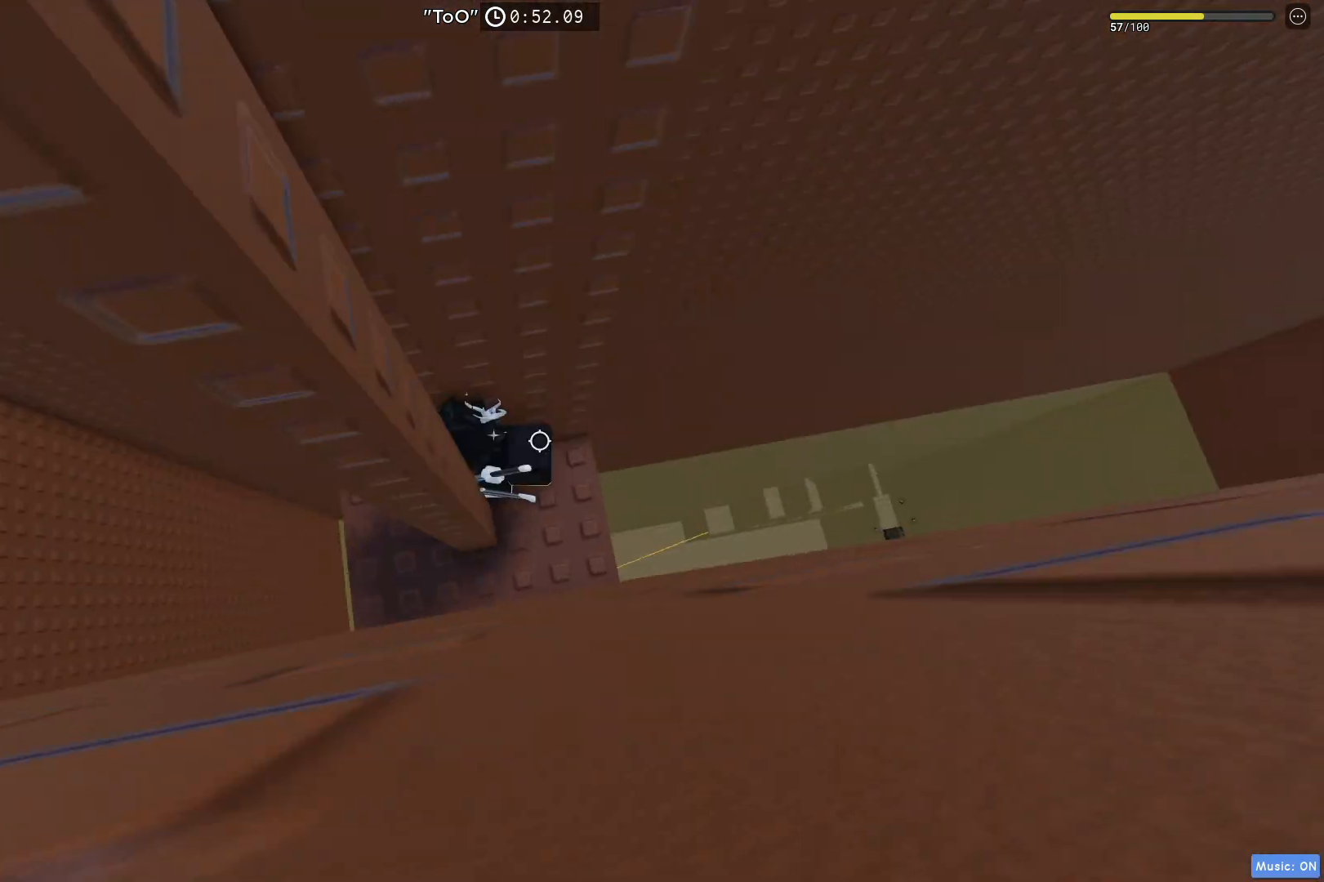
{"keys": [], "events": [[33, "d", "down"], [117, "shift", "up"], [133, "d", "up"], [300, "d", "down"], [367, "d", "up"]]}